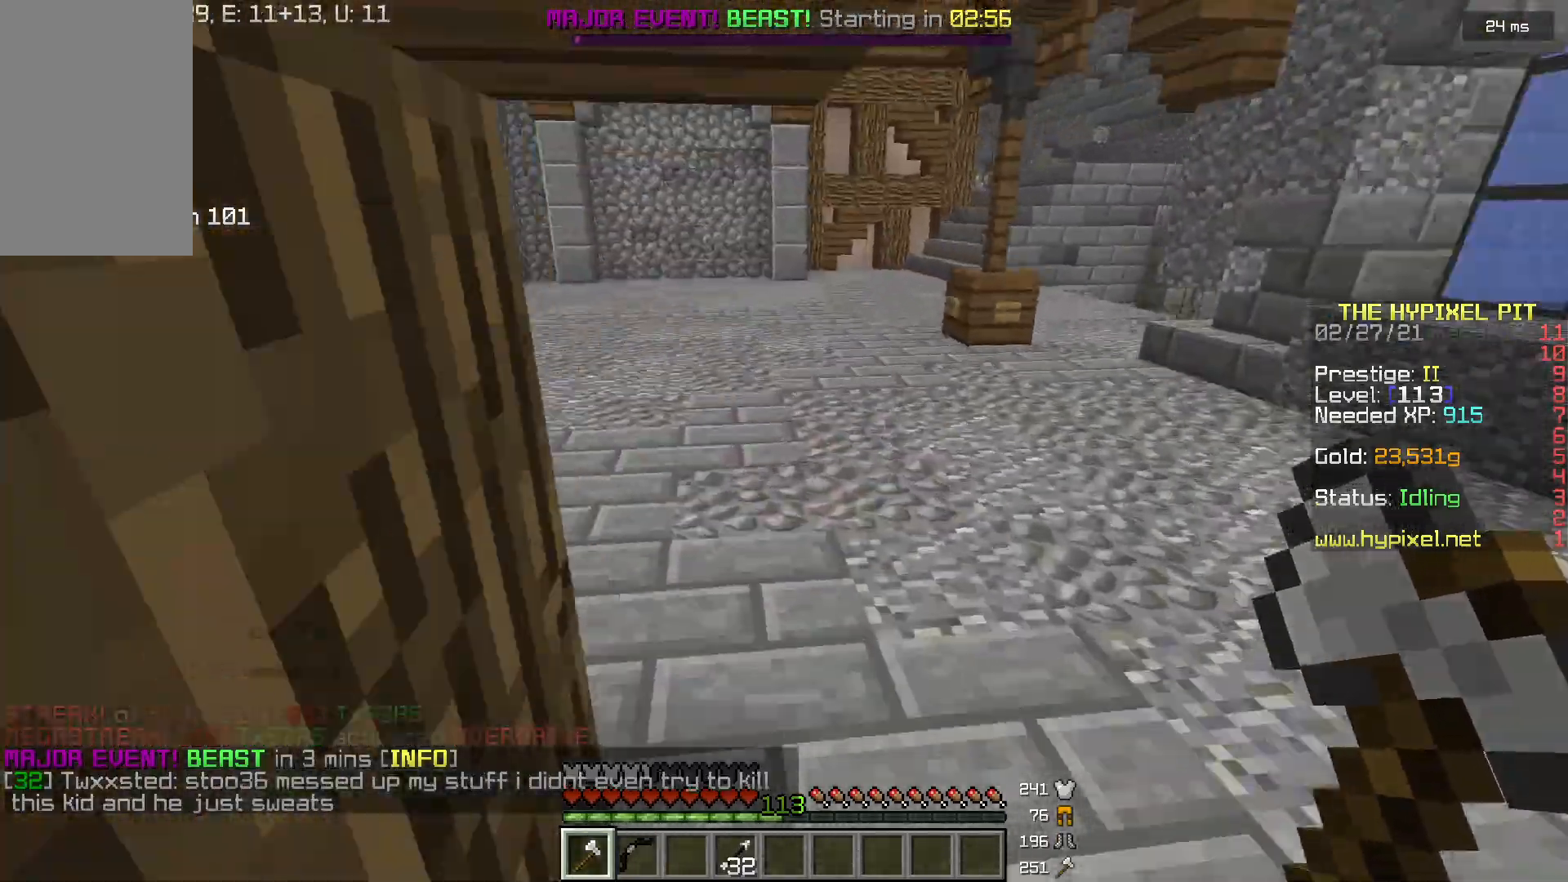
Gameplay with keyboard and mouse; each line is a JSON object with the keys and mouse buttons held at the frame after it. "events" lists presses ("down") and releases ("up") of "a", "d", "s", "w", "mouse_left" and "mouse_right" between this image and that frame as [ms after this image, input, new state], when the widget could be followed in between. "mouse_left", "mouse_right" = the "left", "right" buttons of the "mouse" list. No other keys are recorded. Fast repeated clicks can show as one long hold. Mouse movement is not recorded.
{"keys": ["w"], "mouse": [], "events": []}
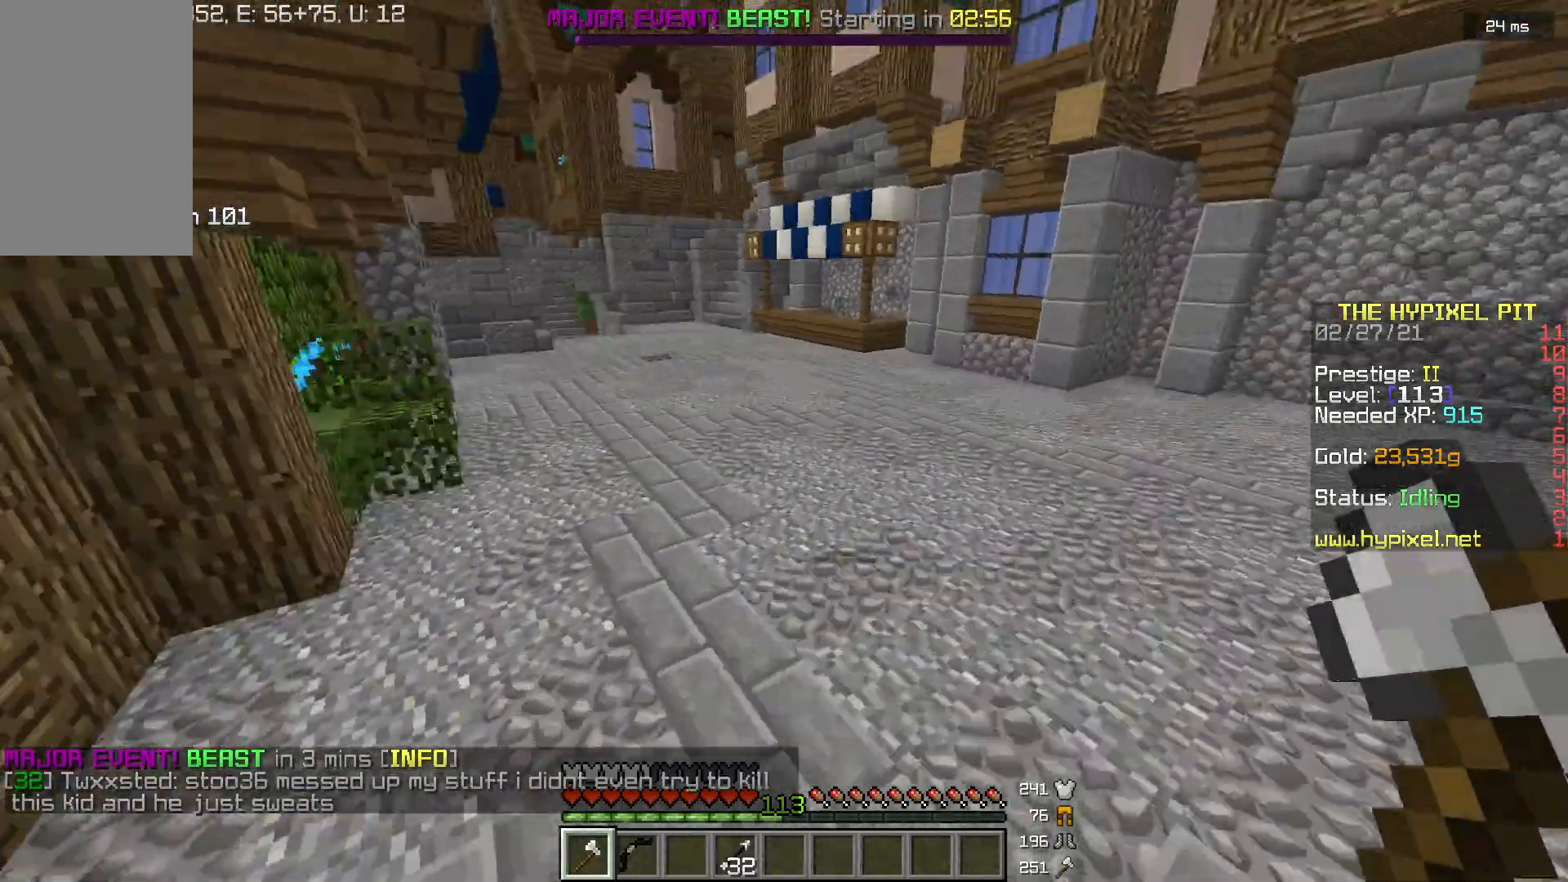
{"keys": ["w"], "mouse": [], "events": []}
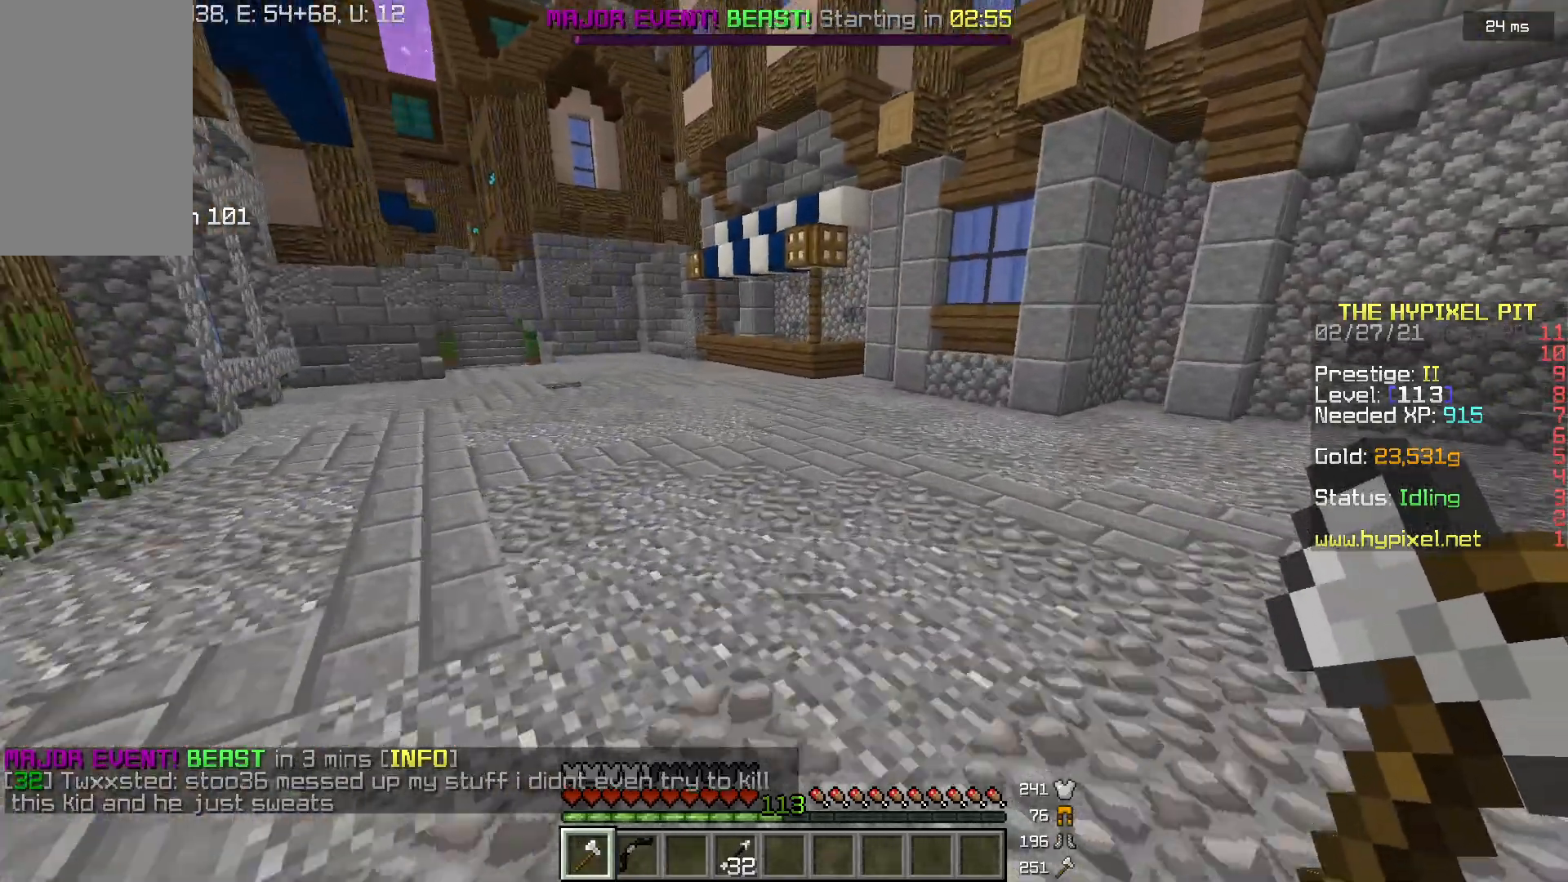
{"keys": ["w"], "mouse": [], "events": [[67, "a", "down"], [367, "a", "up"]]}
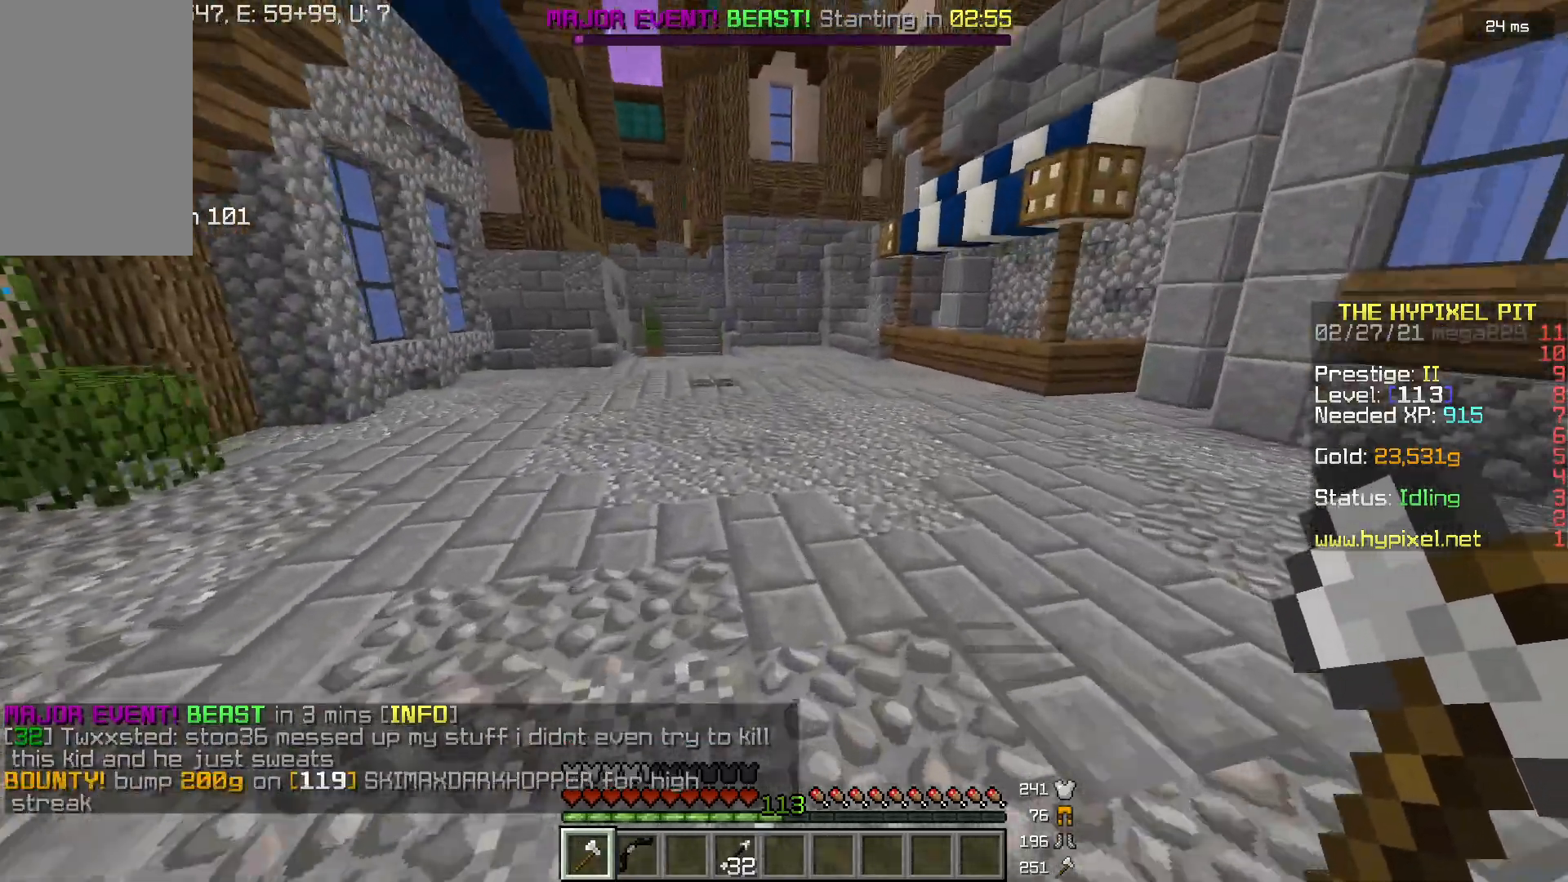
{"keys": ["w"], "mouse": [], "events": []}
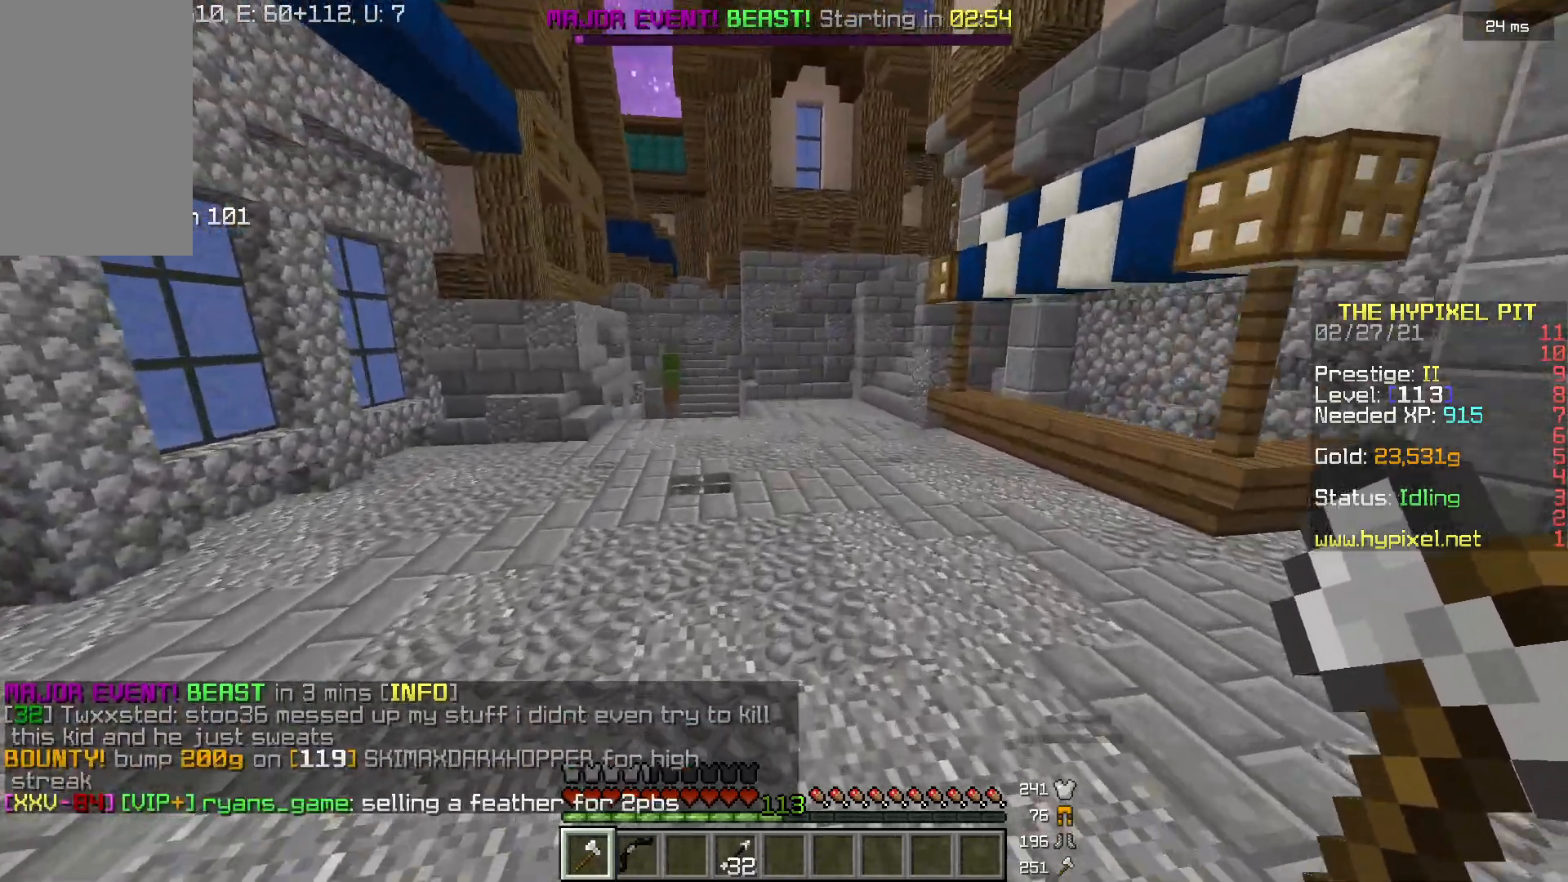
{"keys": ["w"], "mouse": [], "events": []}
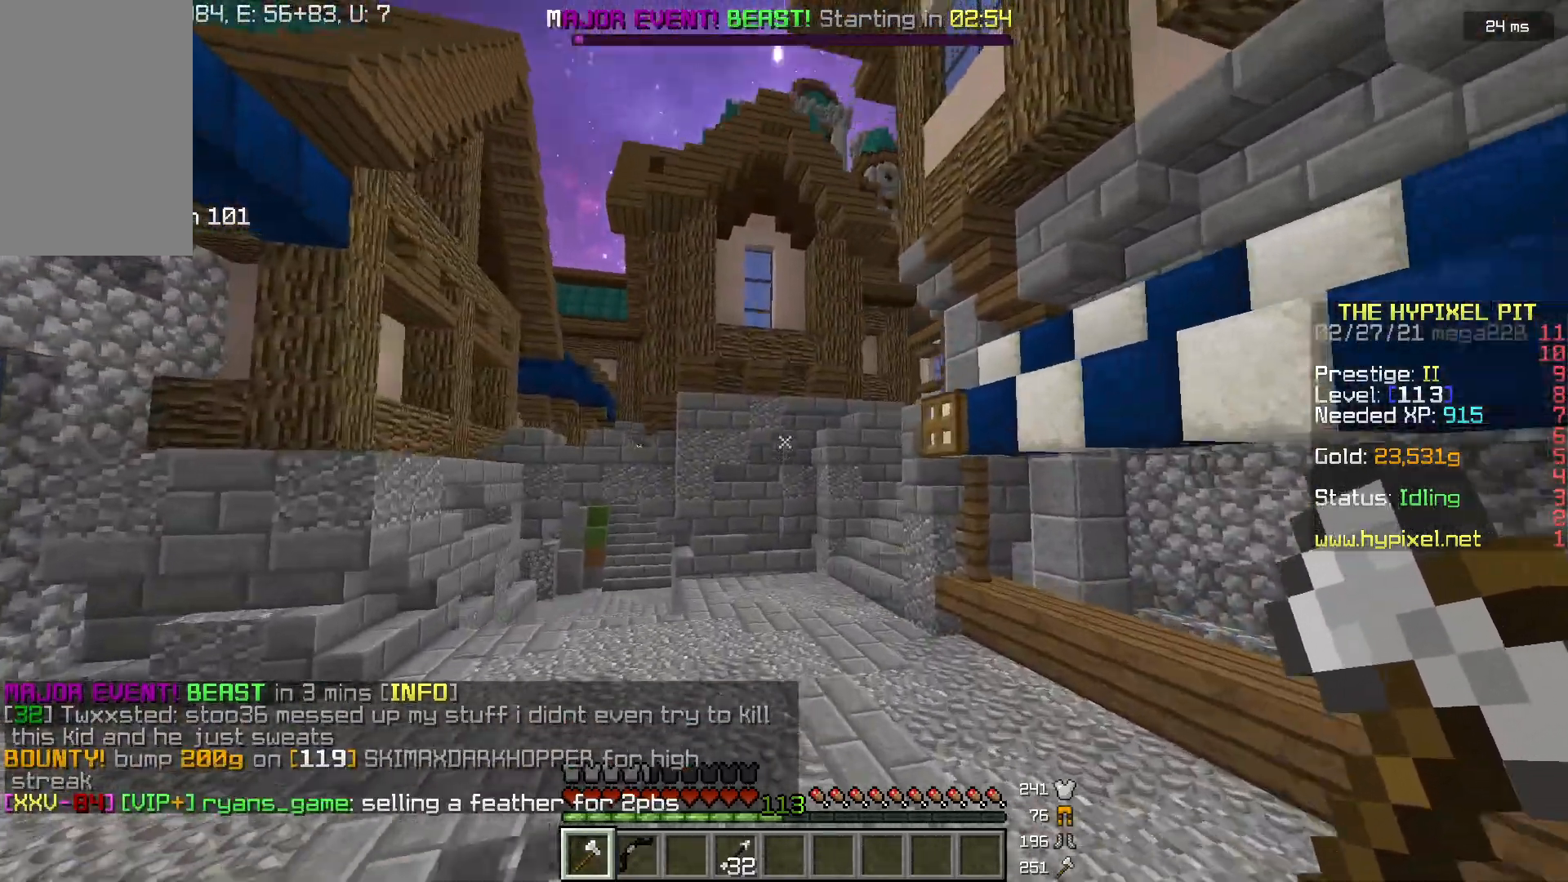
{"keys": ["w"], "mouse": [], "events": []}
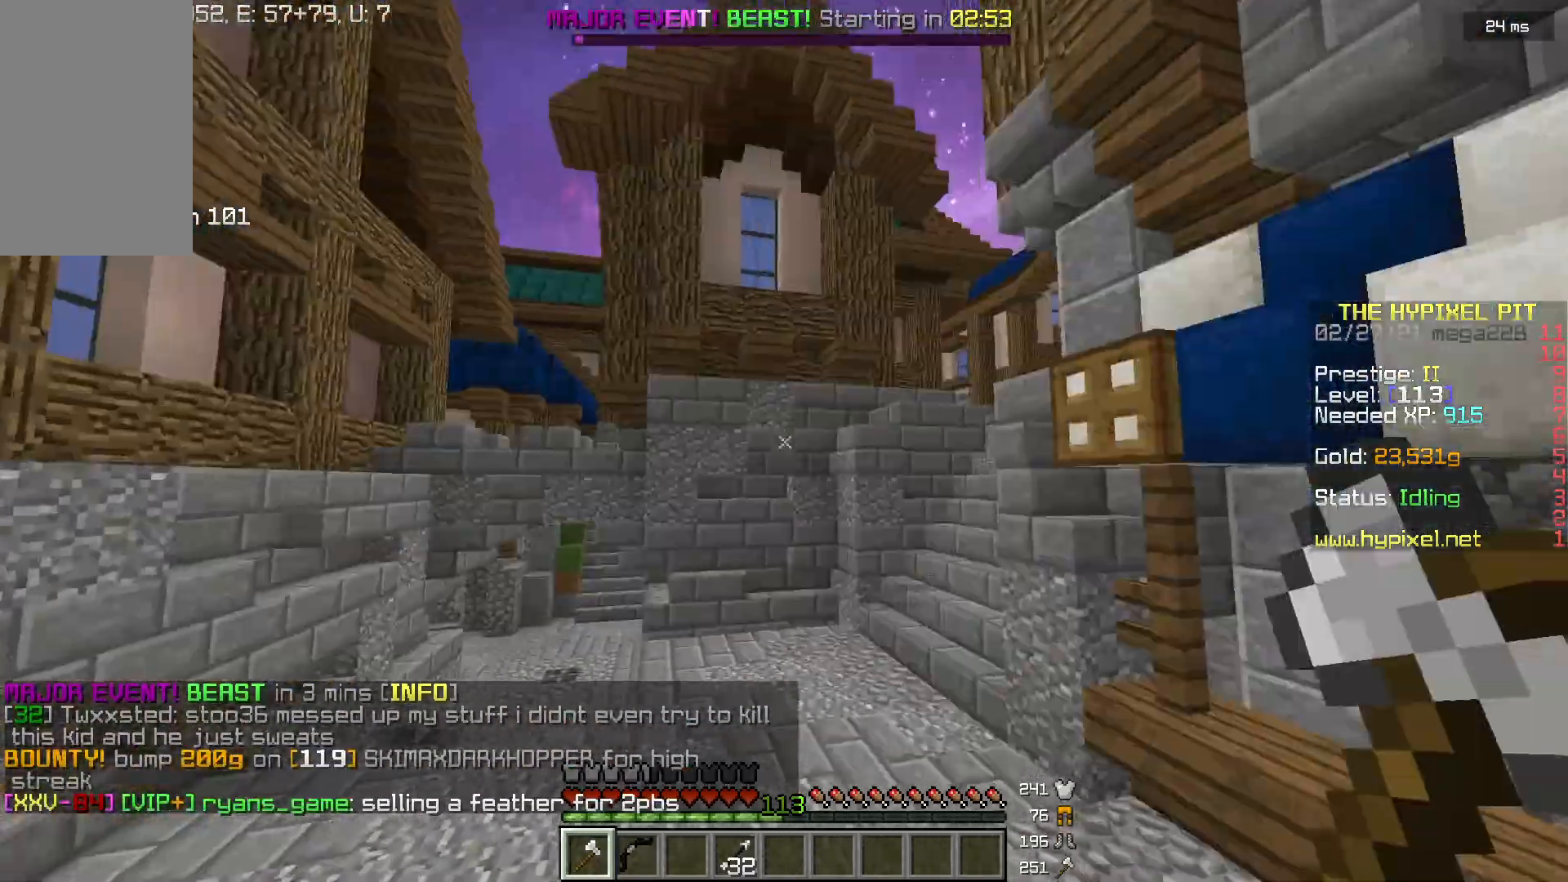
{"keys": ["w"], "mouse": [], "events": []}
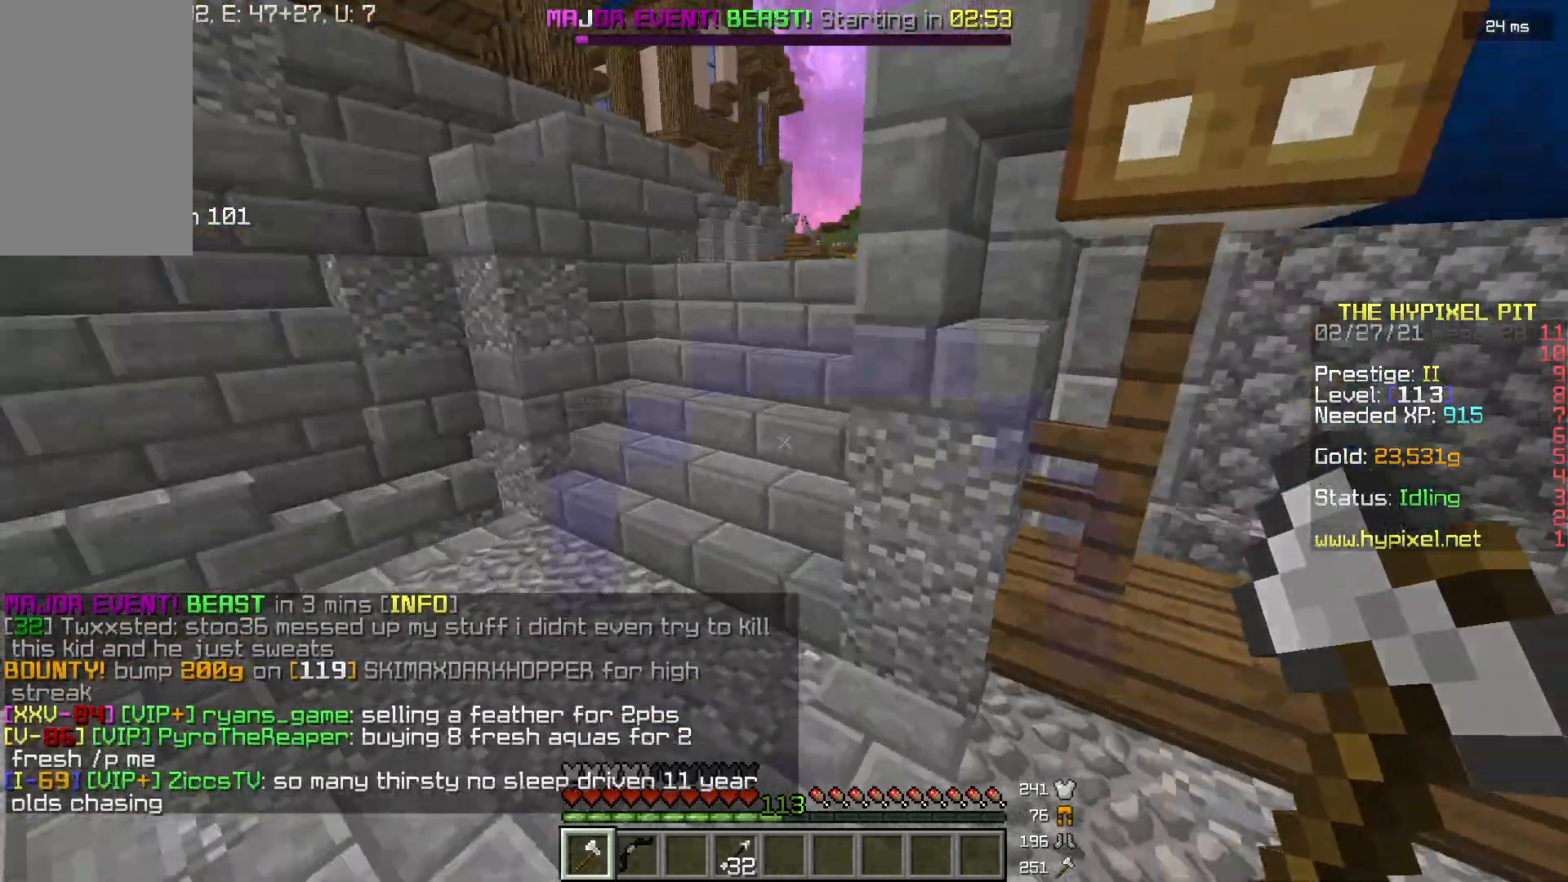
{"keys": ["w"], "mouse": [], "events": []}
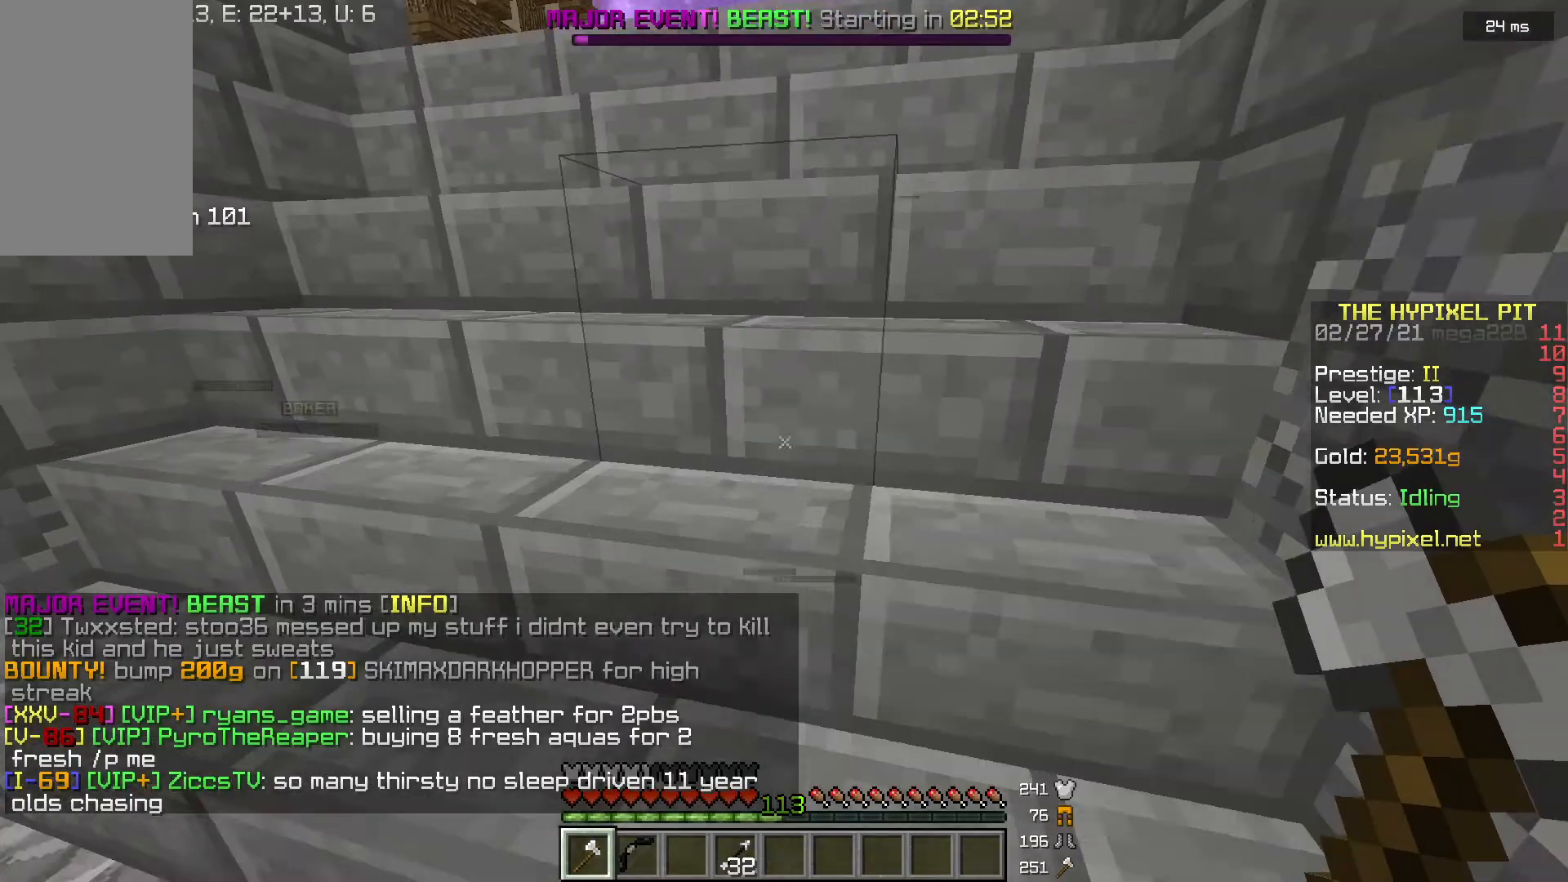
{"keys": ["w"], "mouse": [], "events": []}
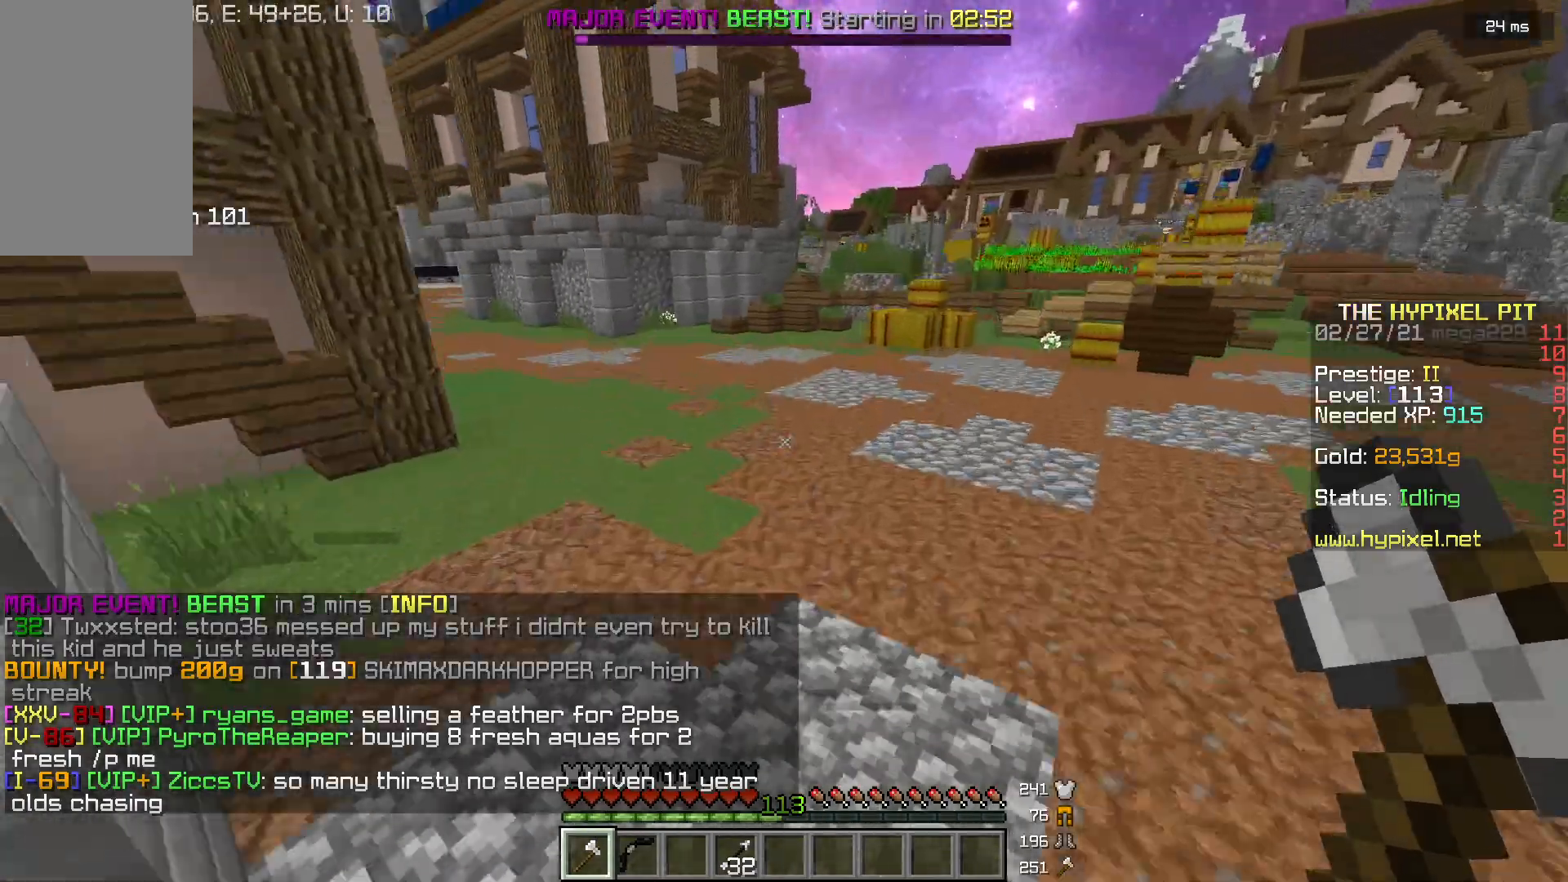
{"keys": ["w"], "mouse": [], "events": []}
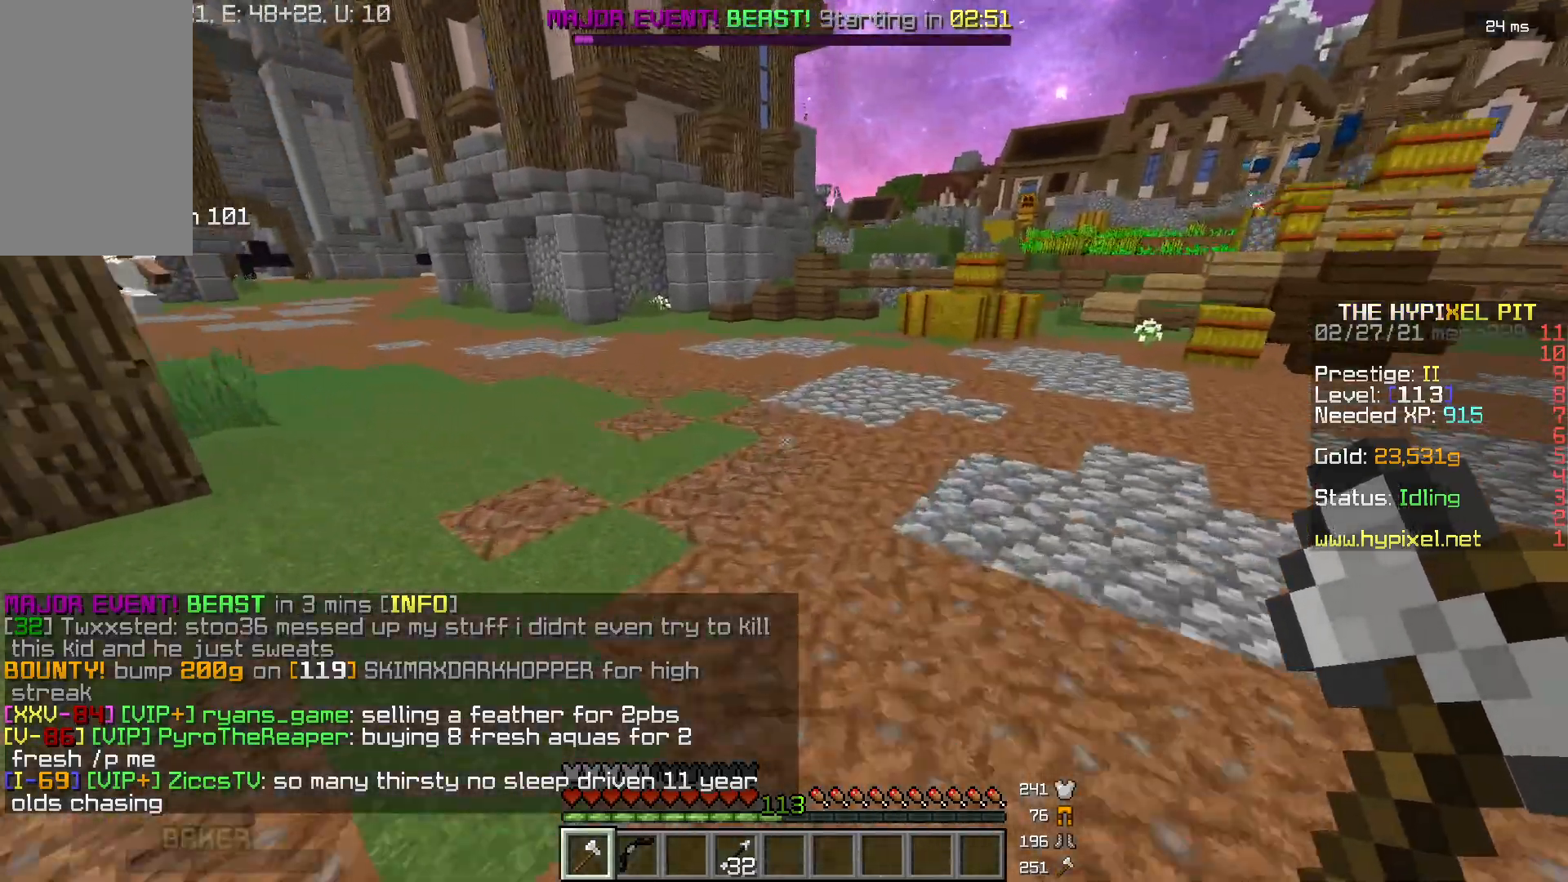
{"keys": ["a", "w"], "mouse": [], "events": [[401, "a", "down"]]}
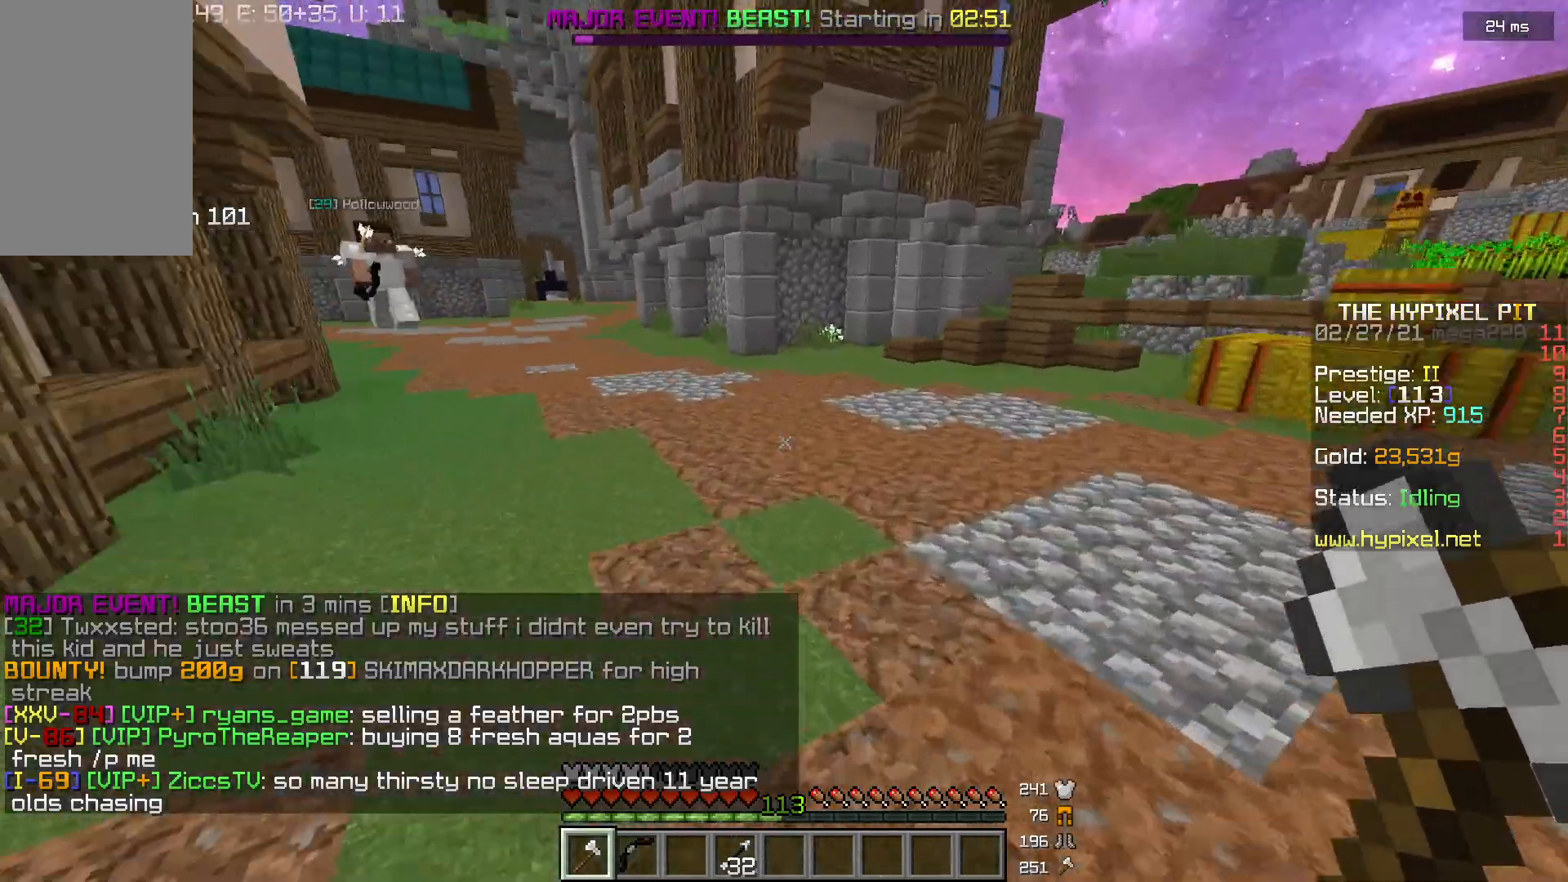
{"keys": ["w"], "mouse": [], "events": [[133, "a", "up"], [233, "a", "down"], [367, "a", "up"]]}
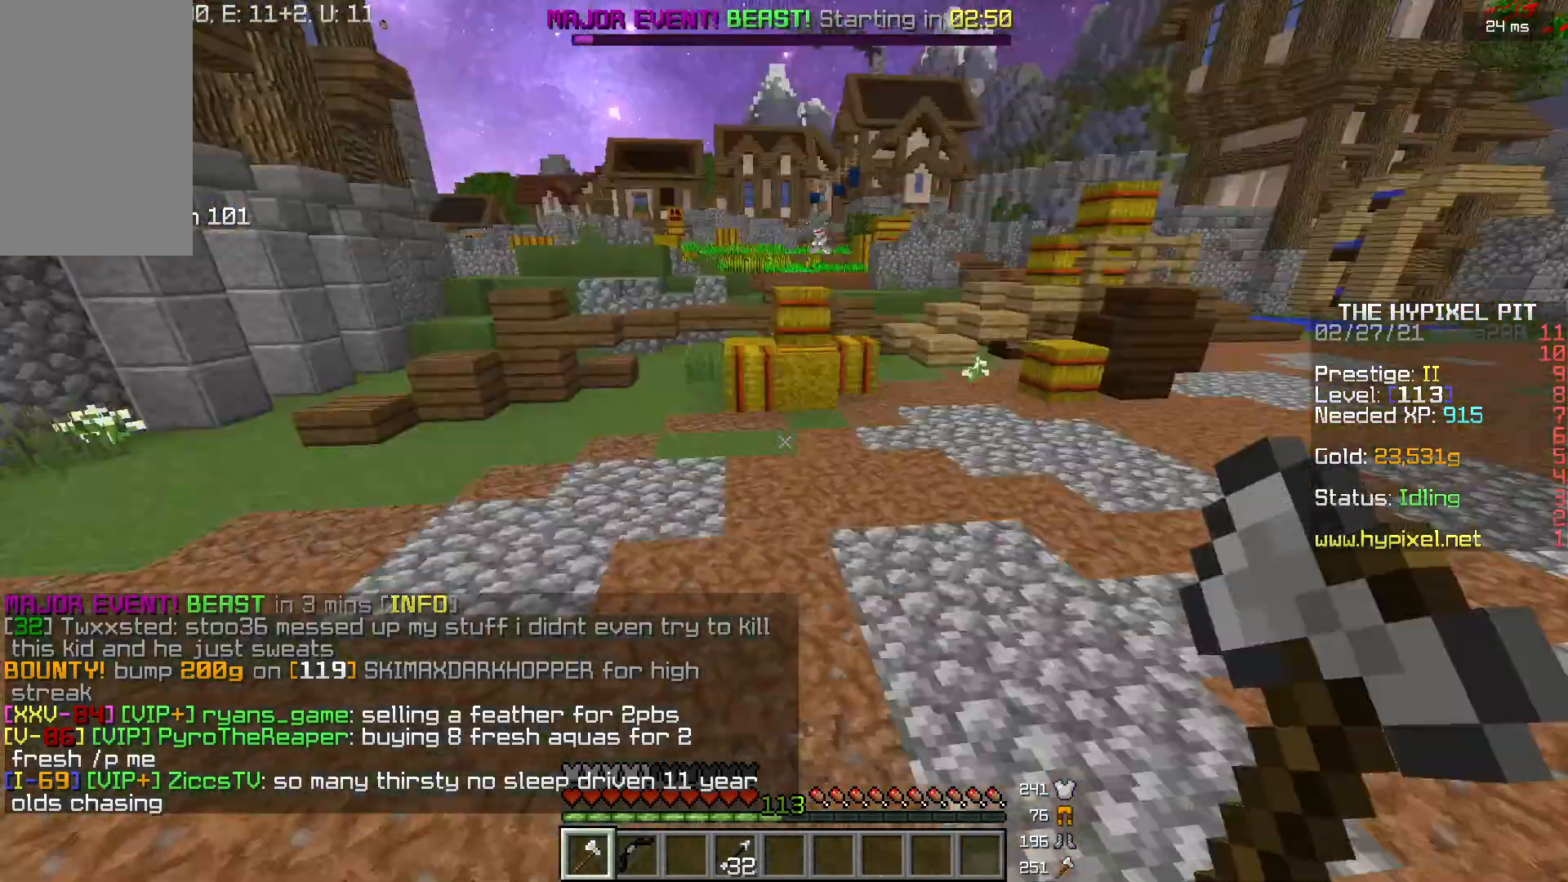
{"keys": ["w"], "mouse": [], "events": []}
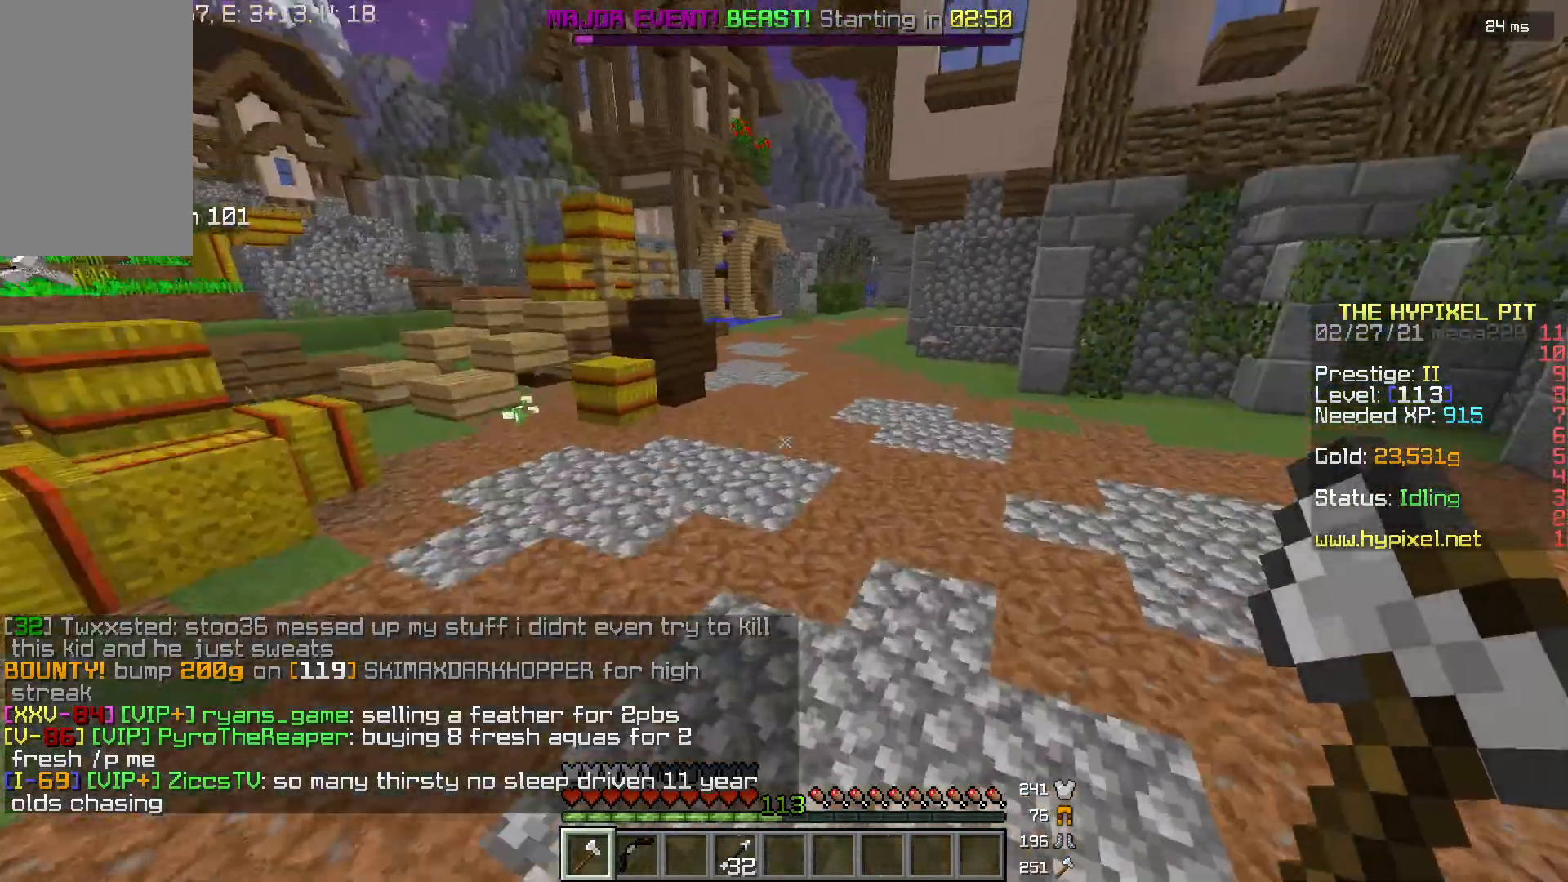
{"keys": ["w"], "mouse": [], "events": []}
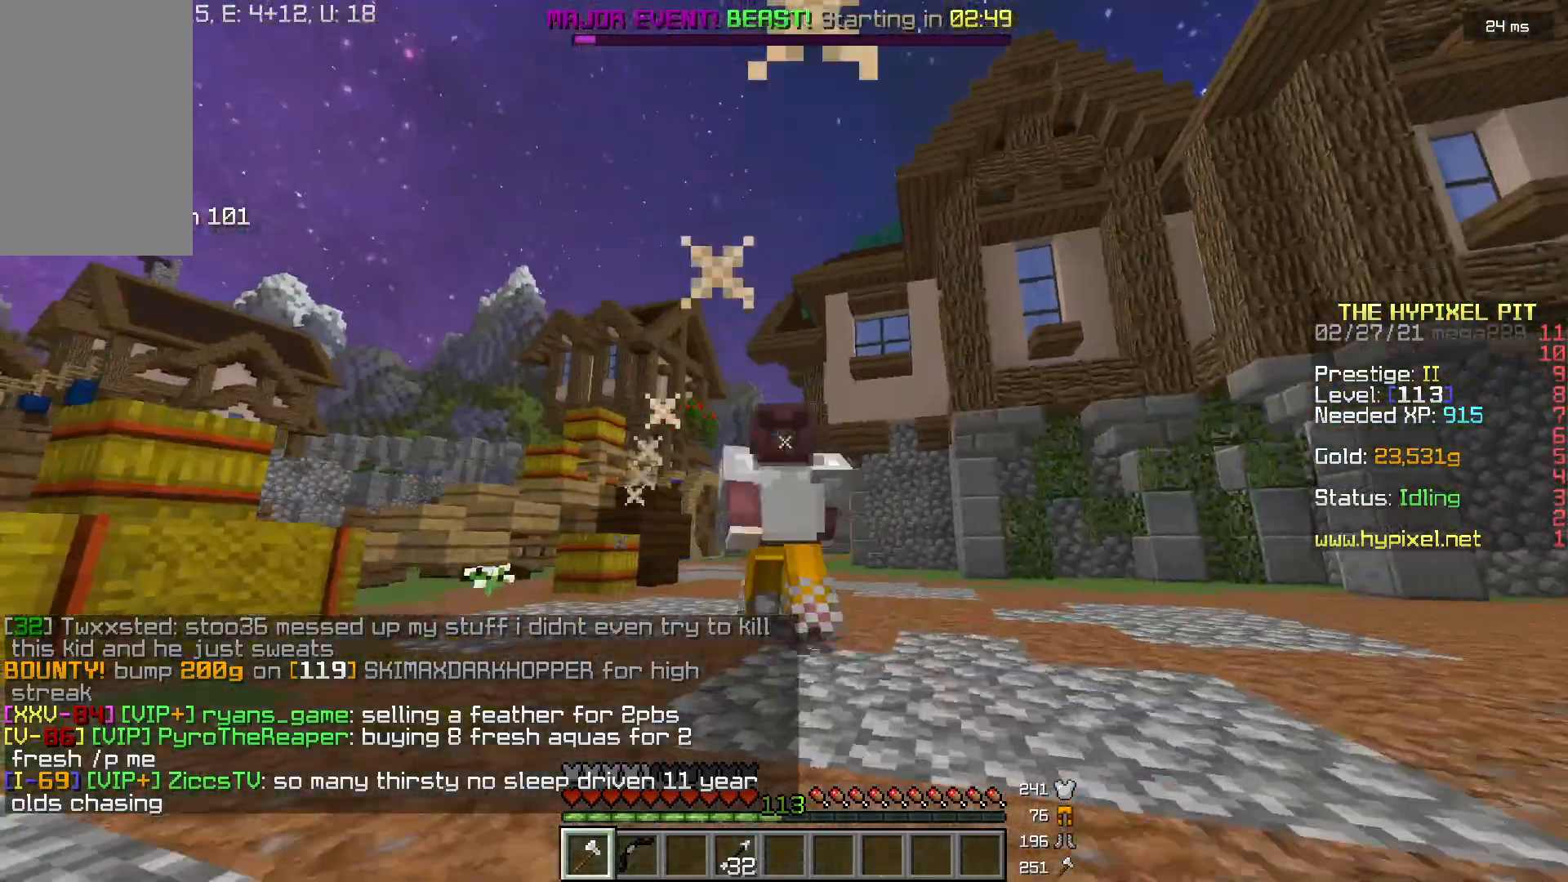
{"keys": ["w"], "mouse": [], "events": []}
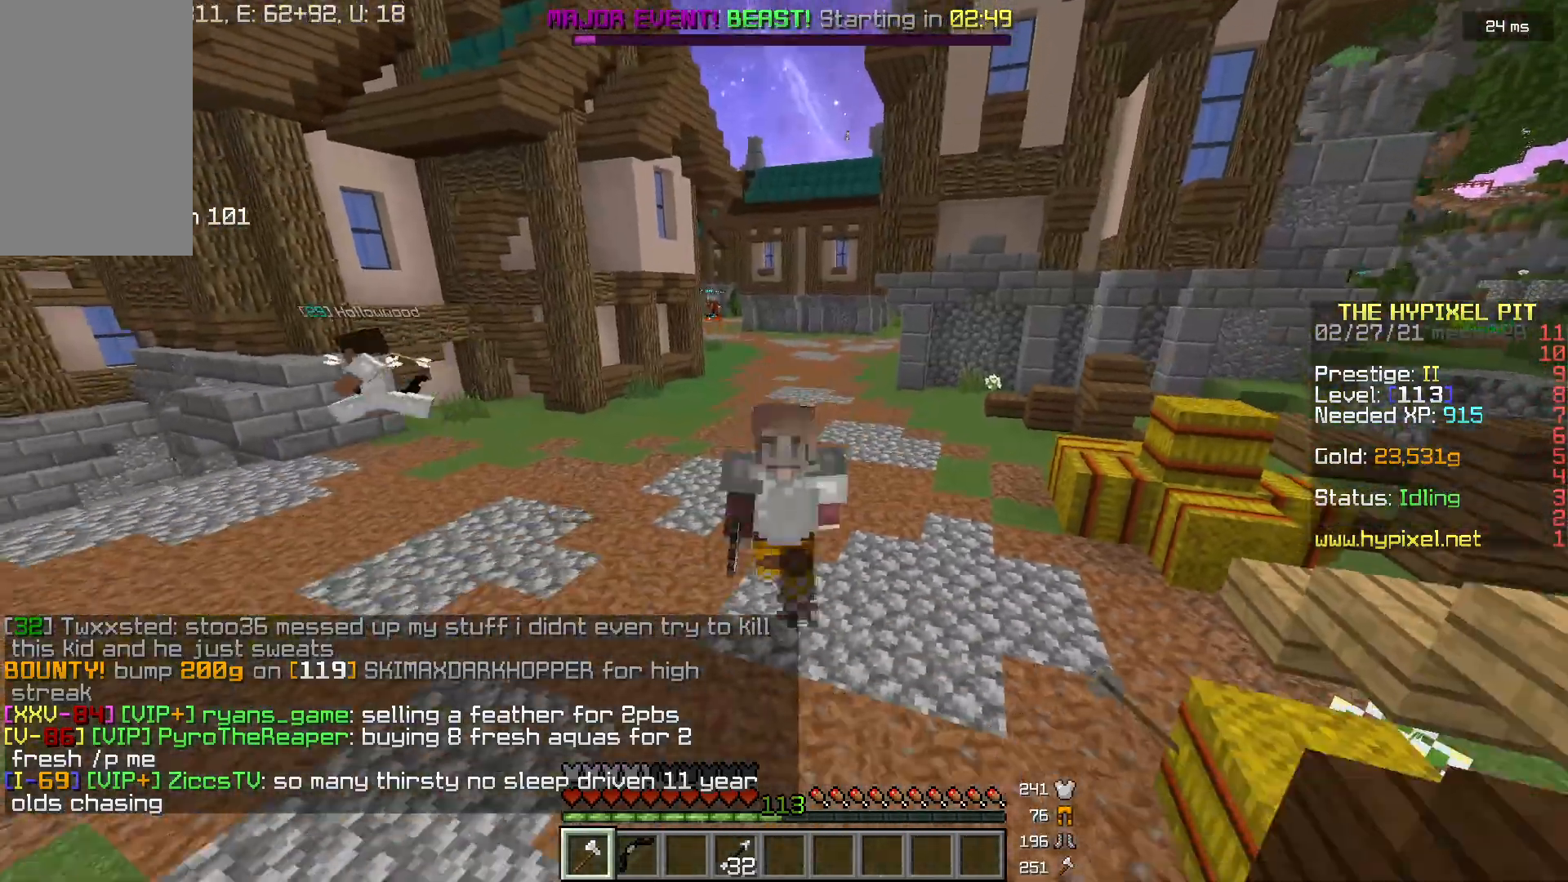
{"keys": ["w"], "mouse": [], "events": []}
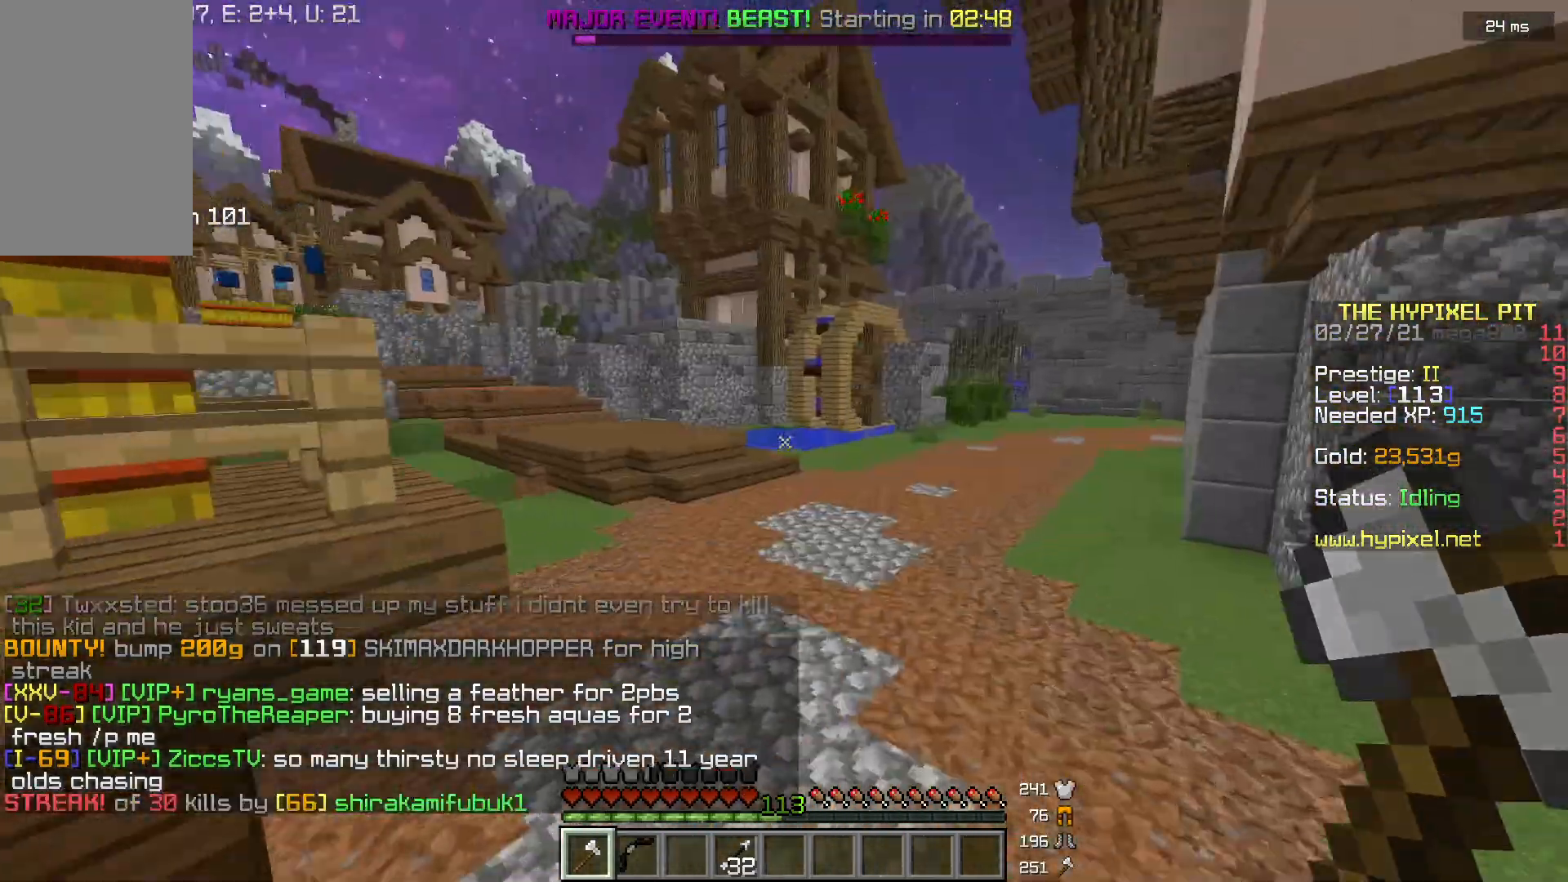
{"keys": ["a", "w"], "mouse": [], "events": [[300, "a", "down"]]}
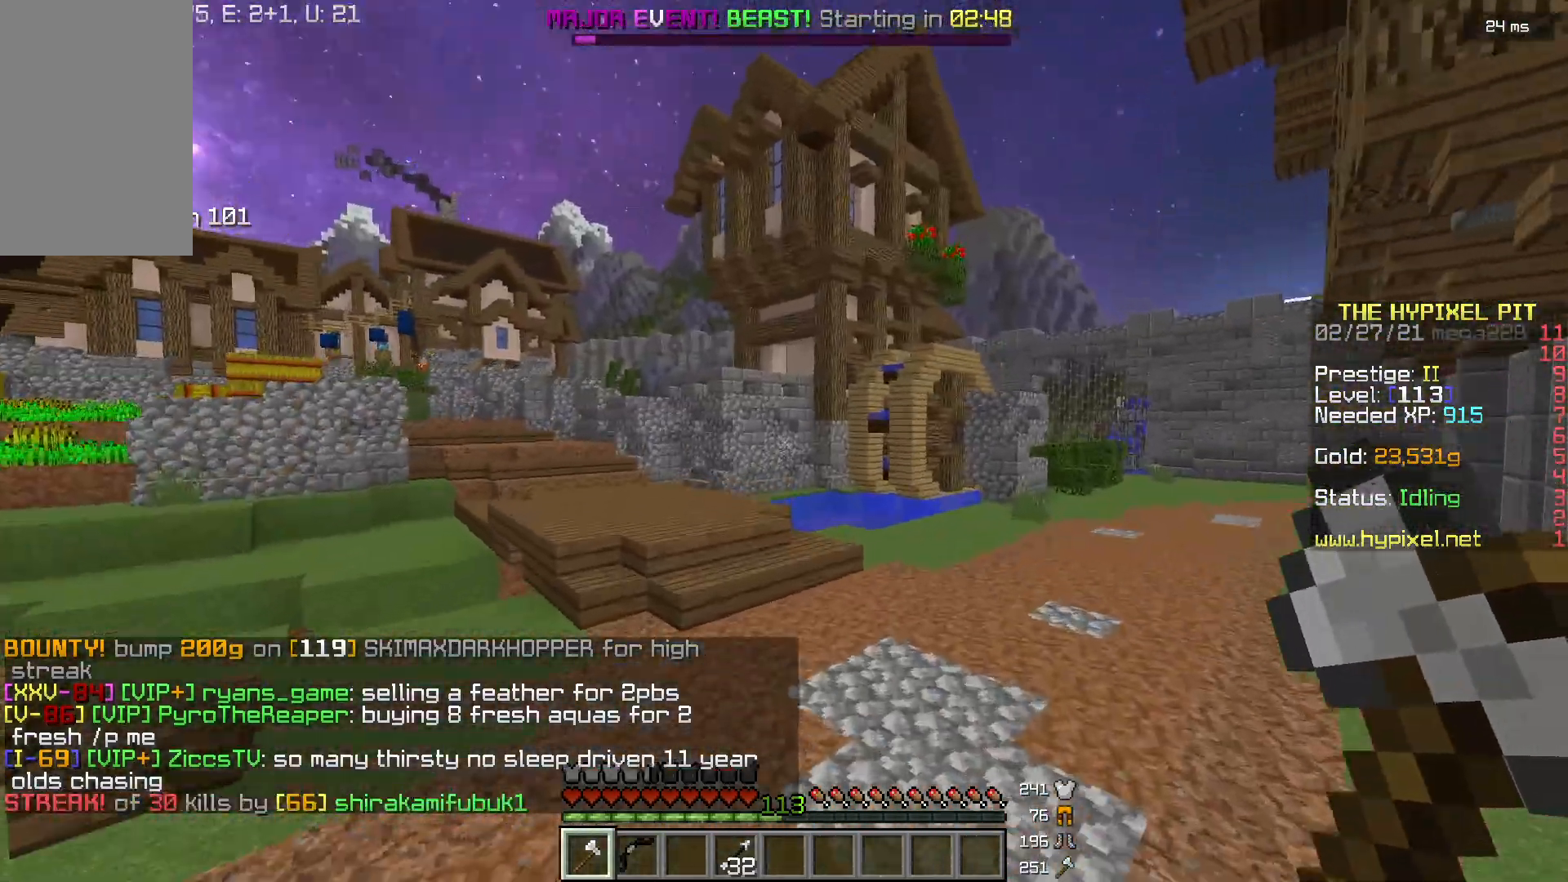
{"keys": ["w"], "mouse": ["left"], "events": [[500, "a", "up"], [500, "mouse_left", "down"]]}
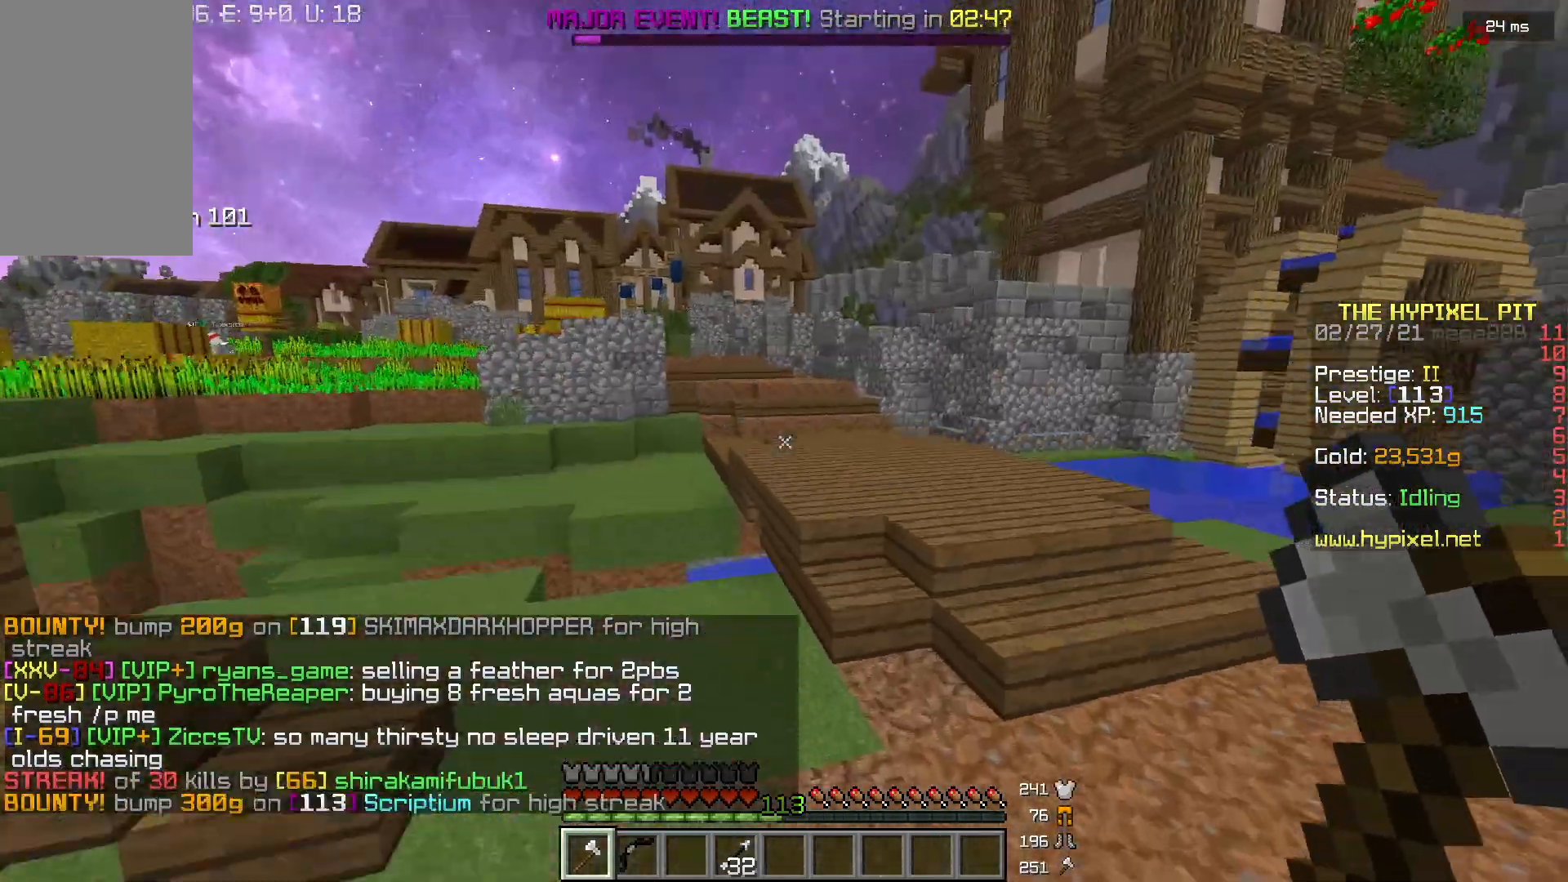
{"keys": ["w"], "mouse": ["left"], "events": []}
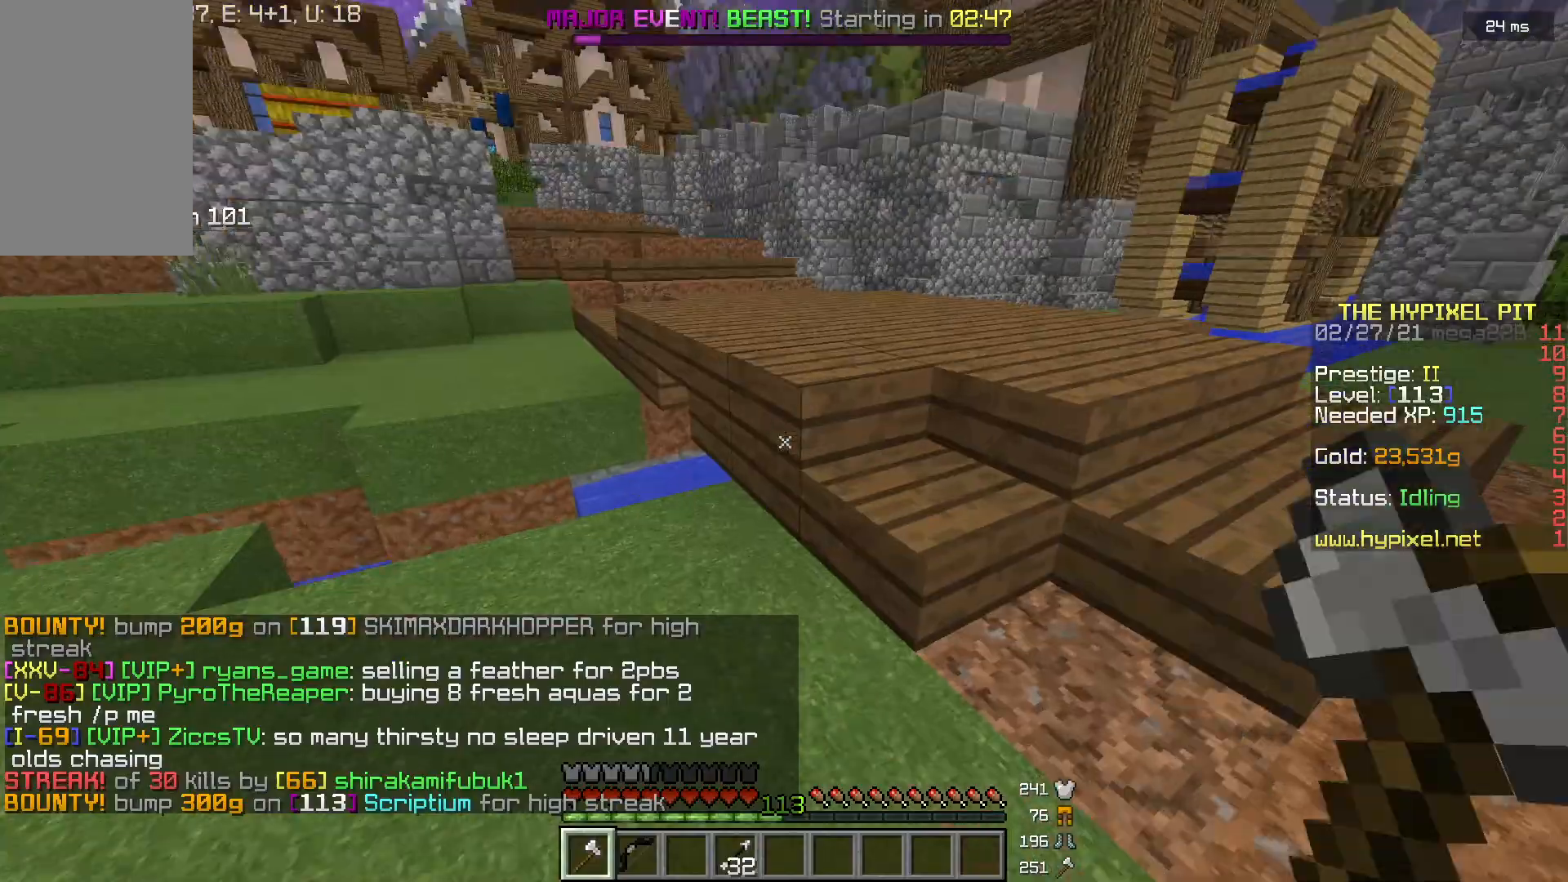
{"keys": ["w"], "mouse": ["left"], "events": []}
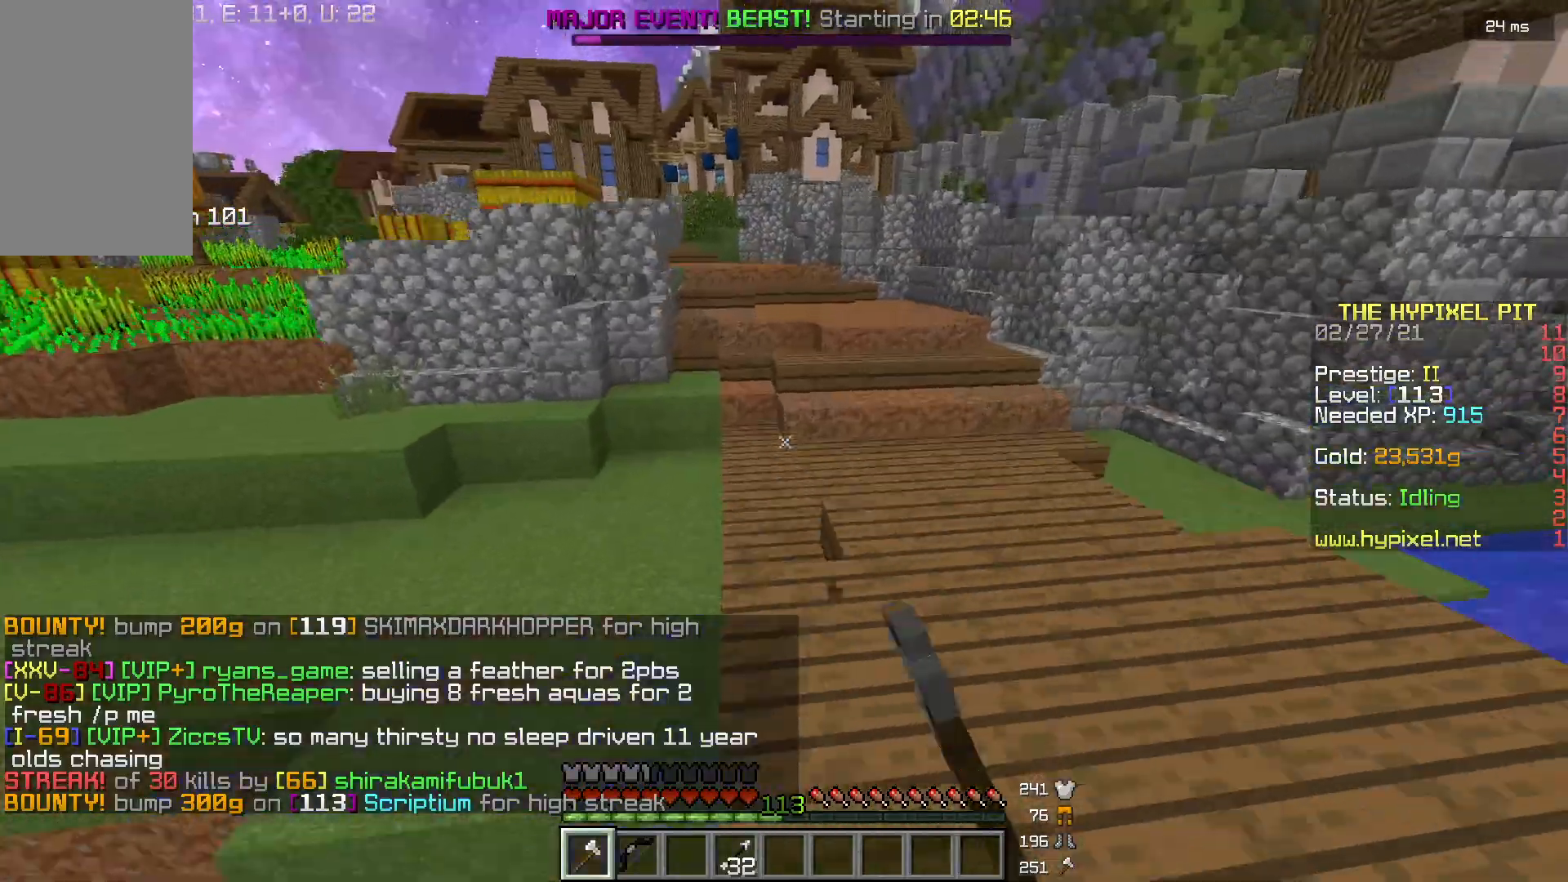
{"keys": ["s"], "mouse": ["right"], "events": [[334, "a", "down"], [334, "mouse_left", "up"], [334, "mouse_right", "down"], [334, "s", "down"], [334, "w", "up"], [400, "a", "up"]]}
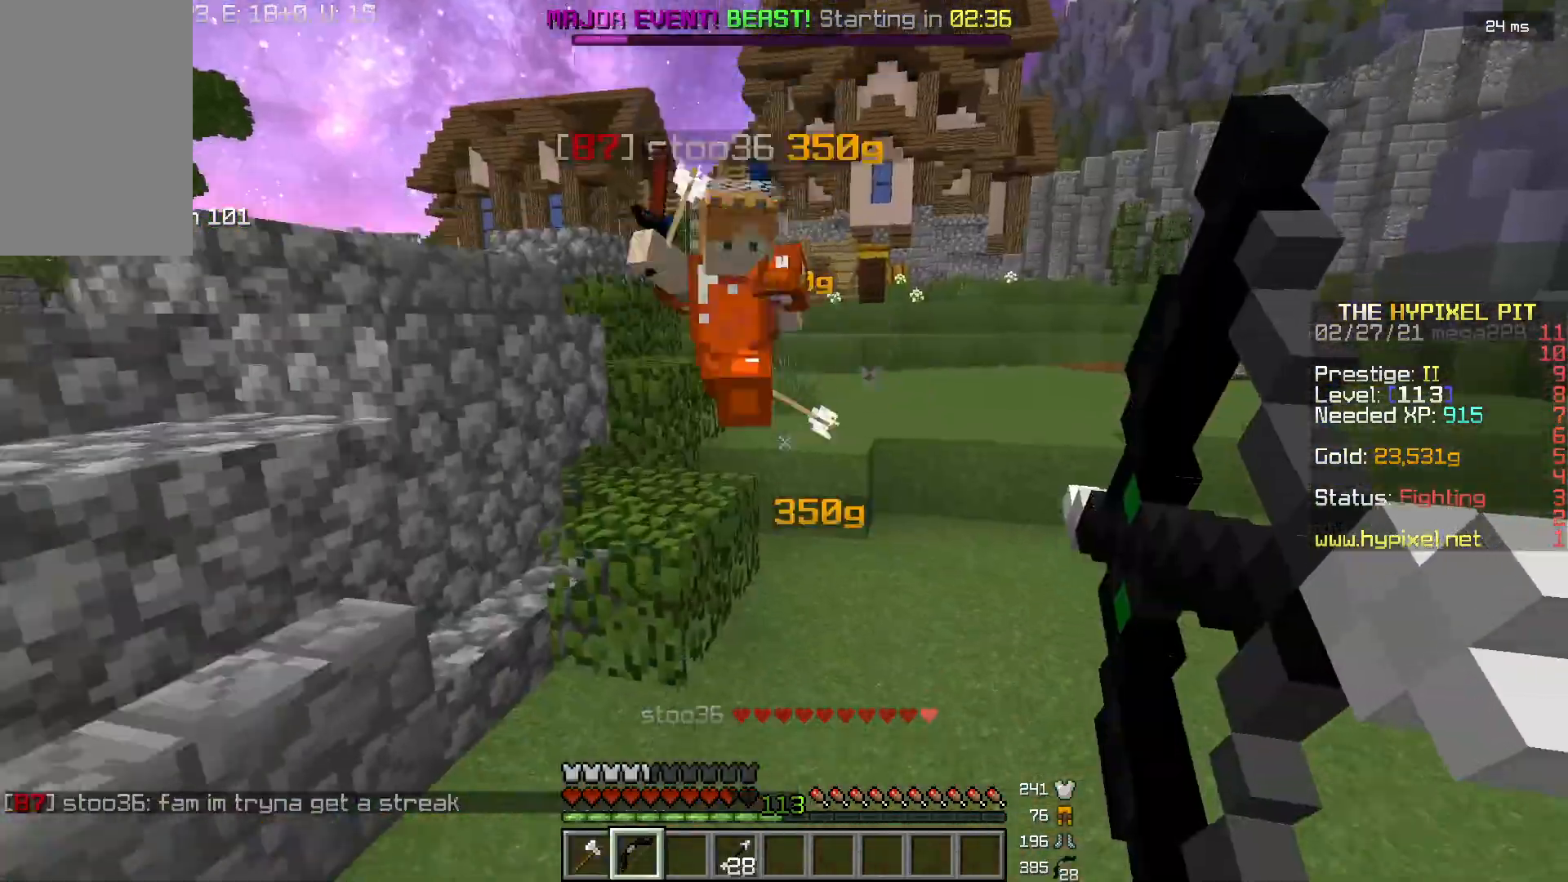
{"keys": ["a"], "mouse": ["right"], "events": [[133, "a", "down"], [433, "s", "up"]]}
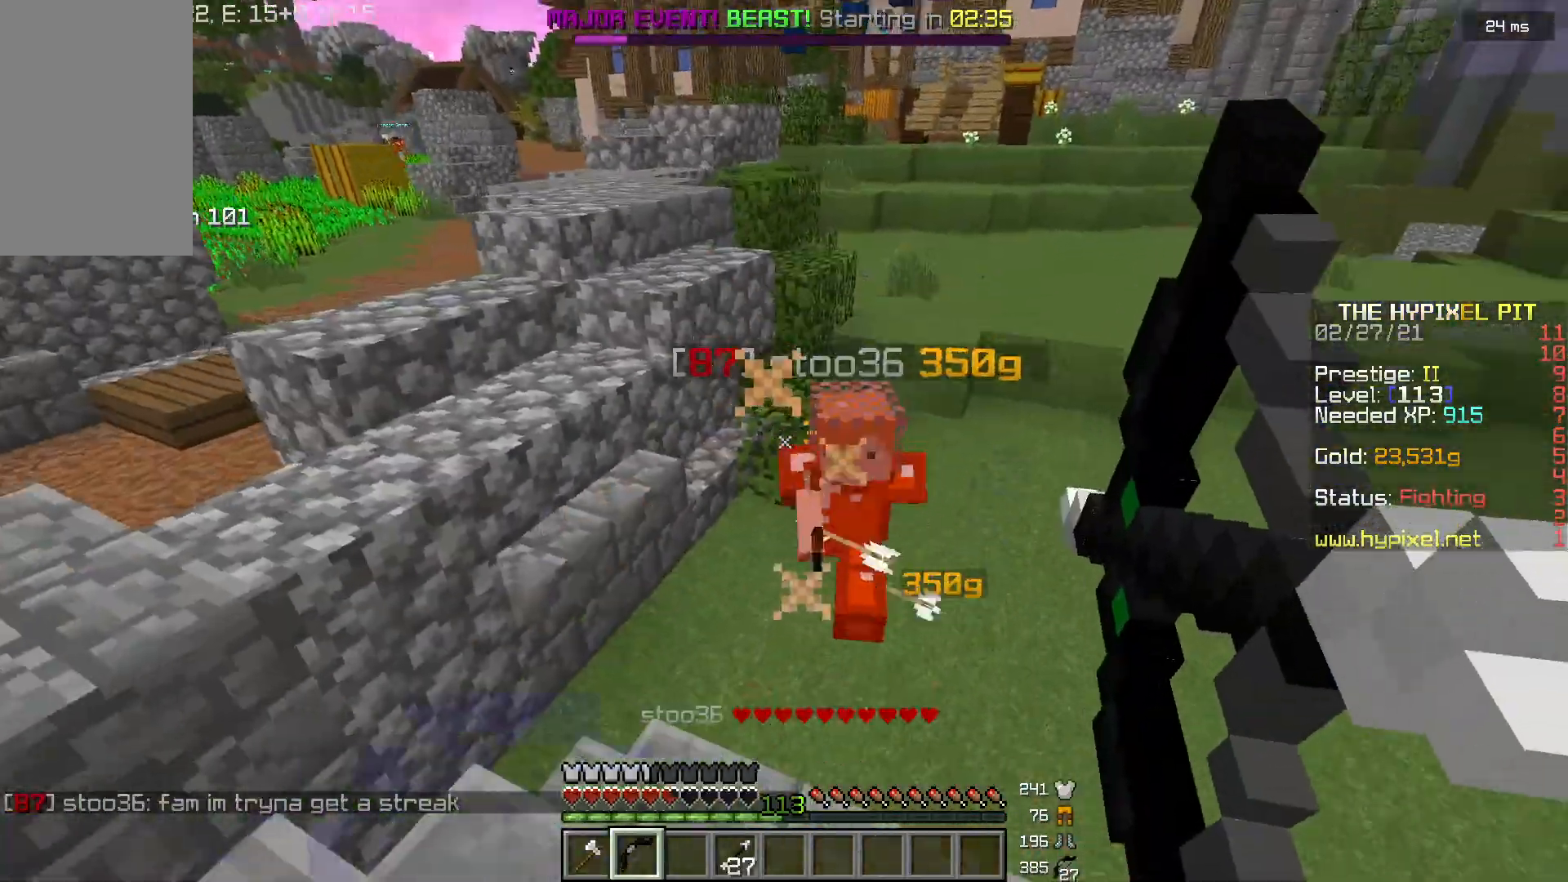
{"keys": ["w"], "mouse": [], "events": [[167, "w", "down"], [234, "a", "up"], [300, "mouse_right", "up"], [367, "mouse_right", "down"], [467, "mouse_right", "up"]]}
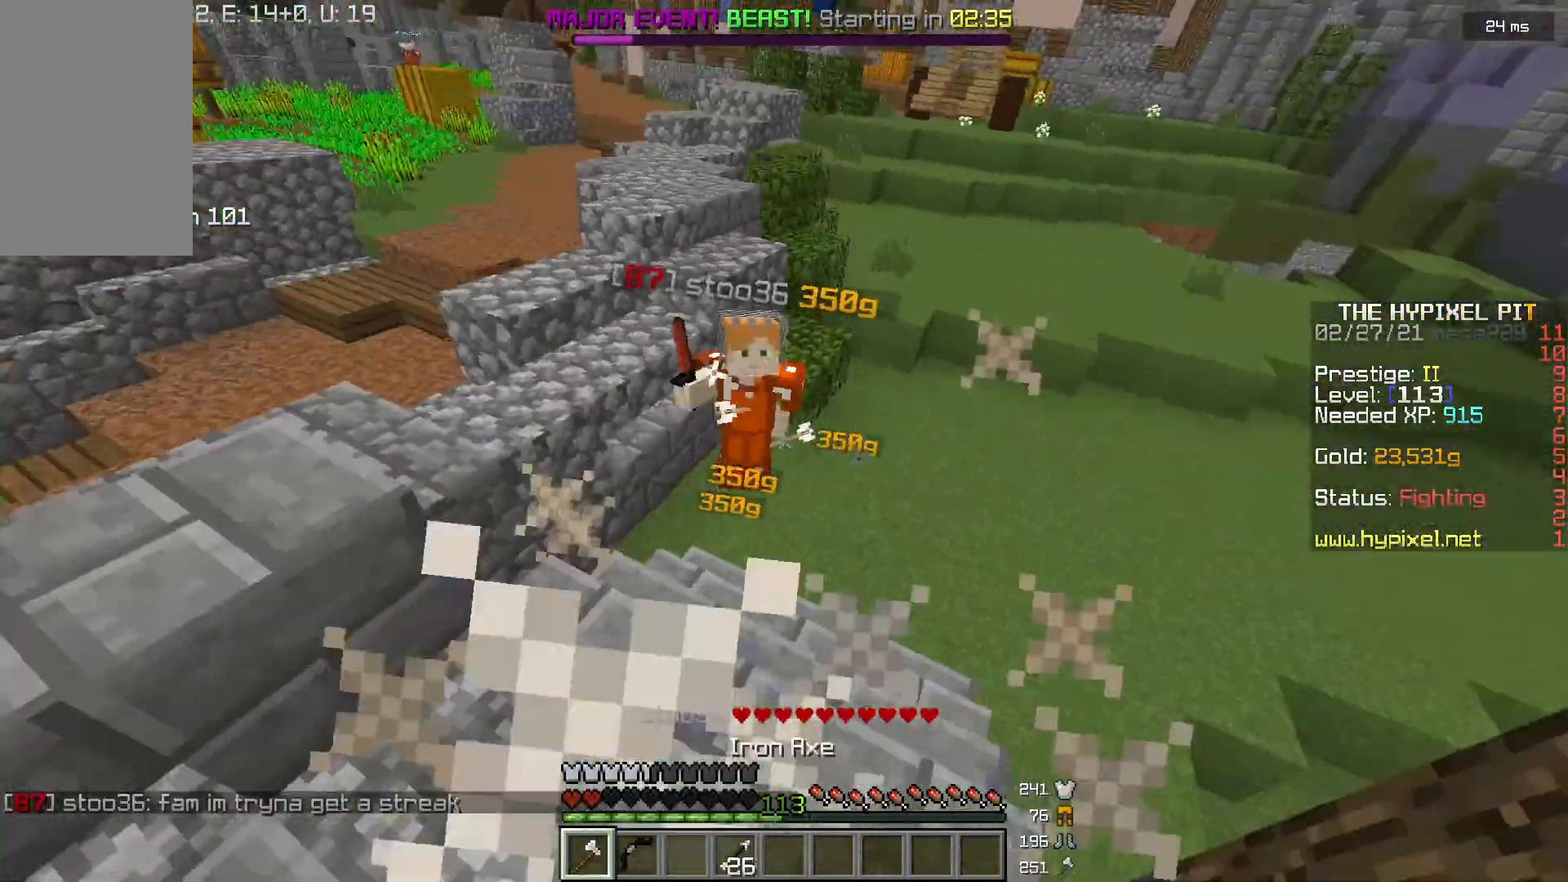
{"keys": ["w"], "mouse": ["left"], "events": [[33, "mouse_left", "down"]]}
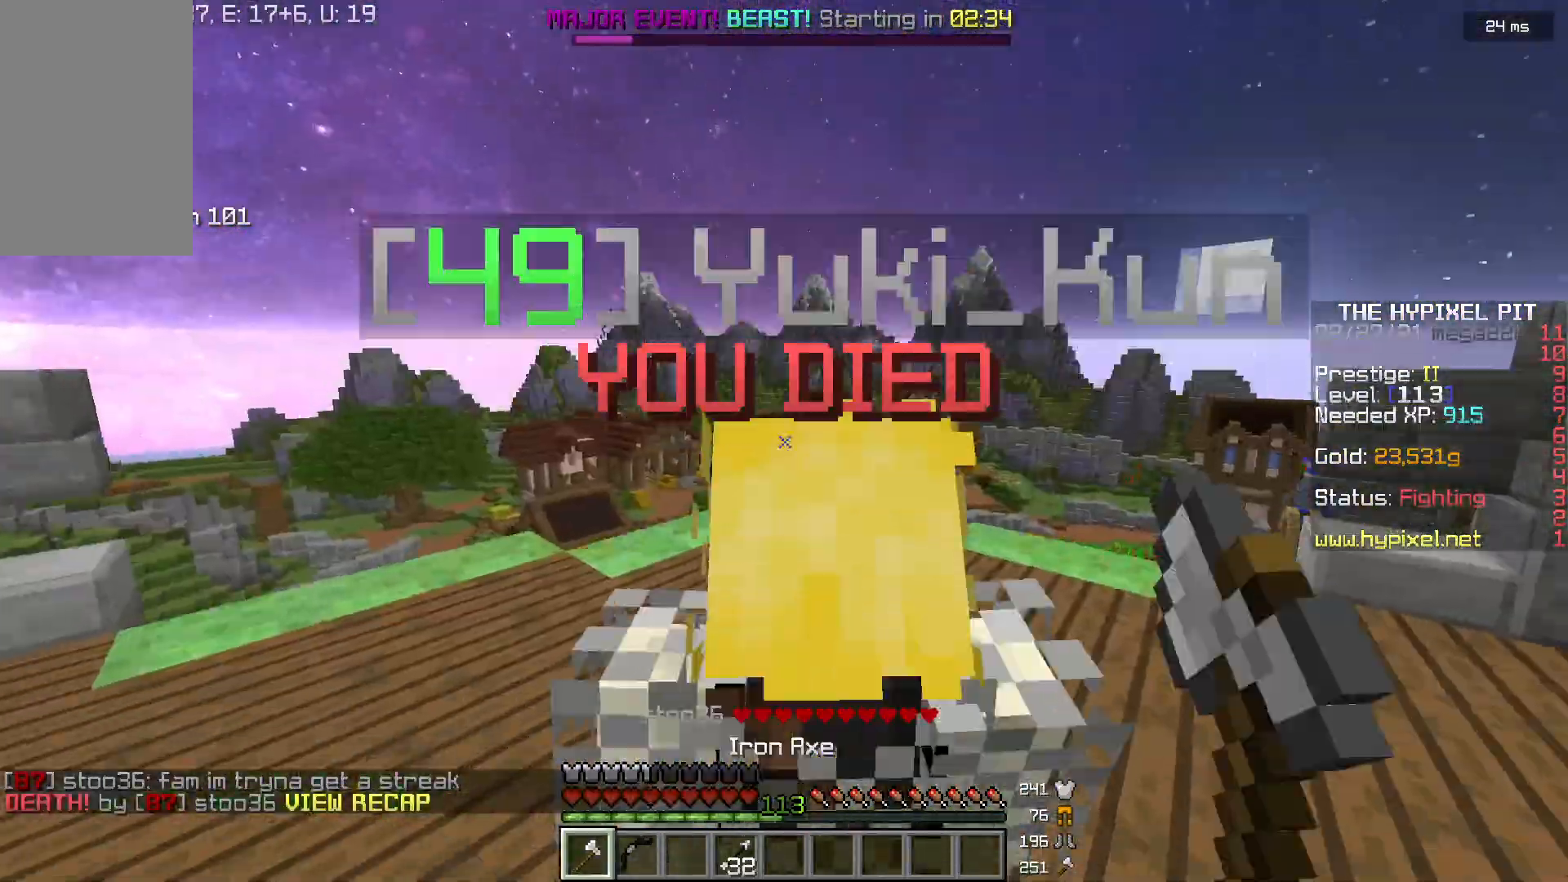
{"keys": ["w"], "mouse": [], "events": [[167, "mouse_left", "up"], [234, "a", "down"], [467, "a", "up"]]}
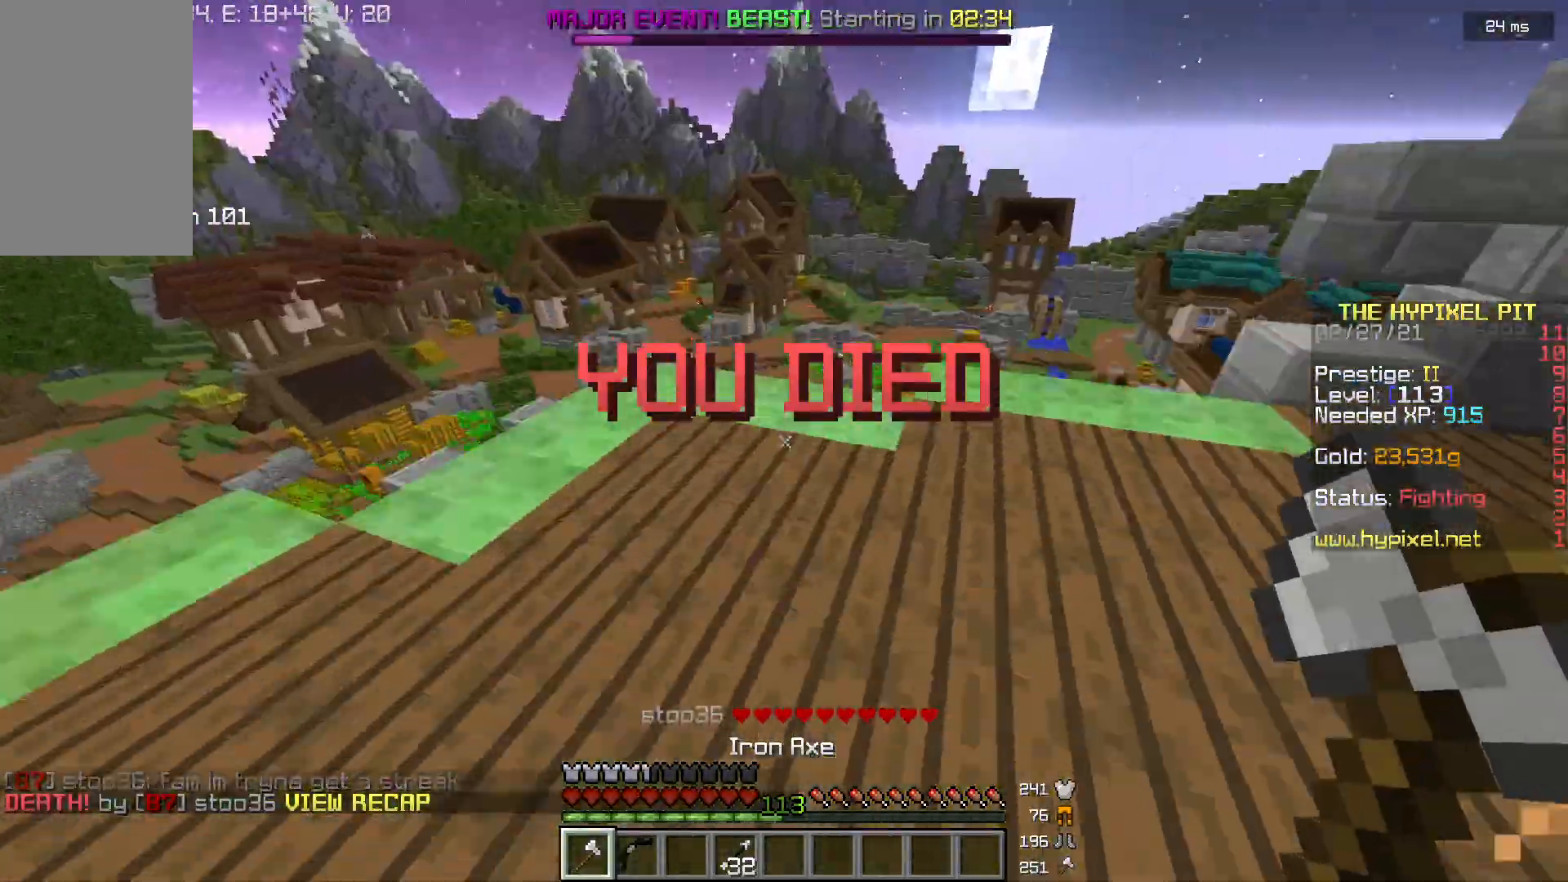
{"keys": ["w"], "mouse": [], "events": []}
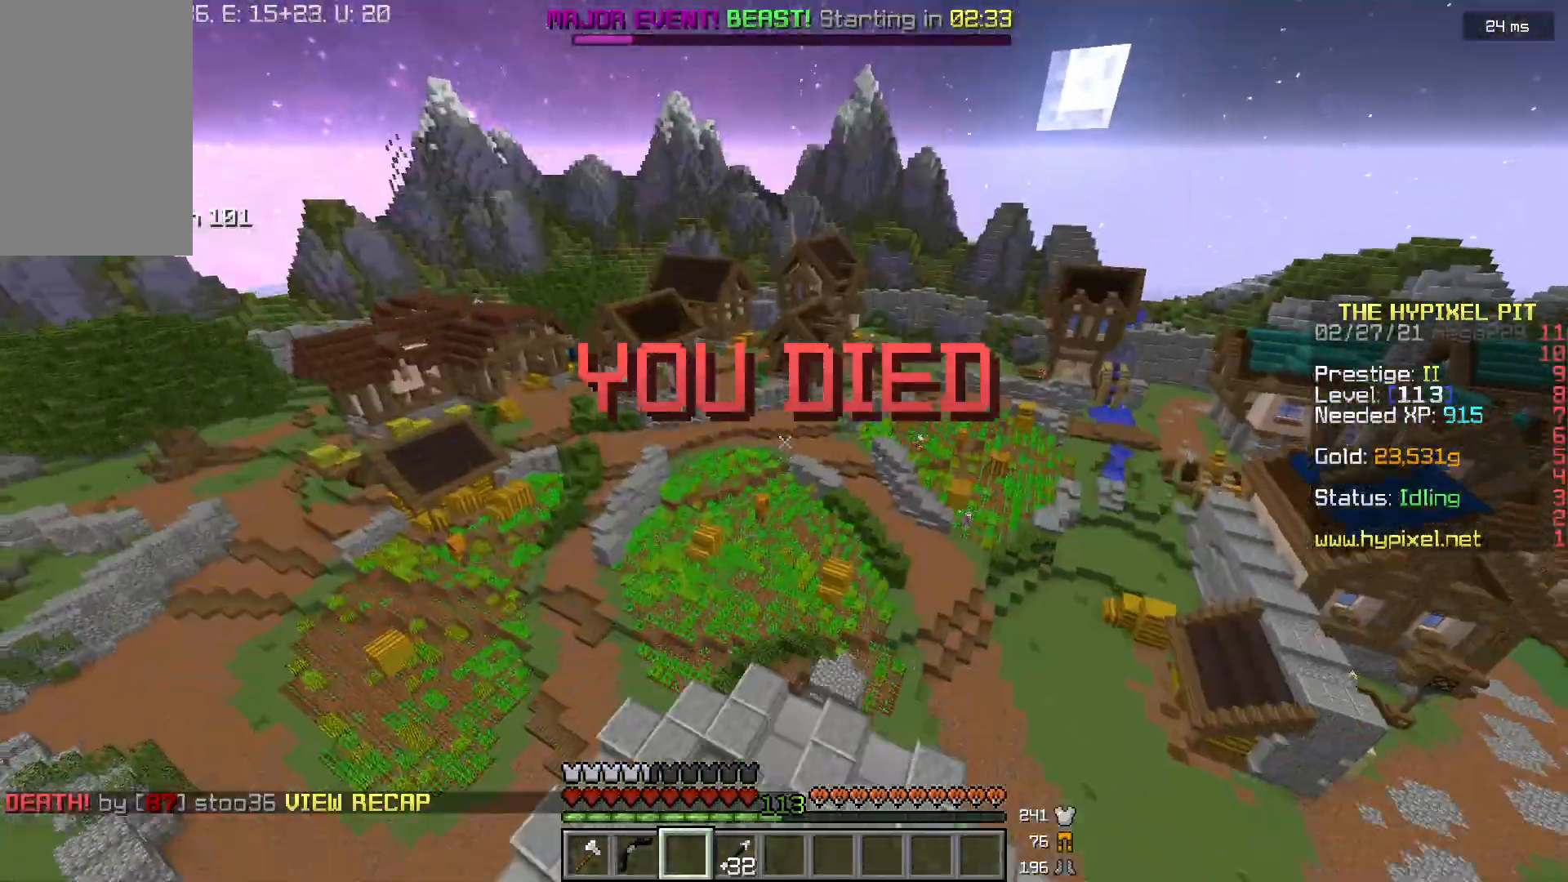
{"keys": ["a", "w"], "mouse": [], "events": [[267, "a", "down"]]}
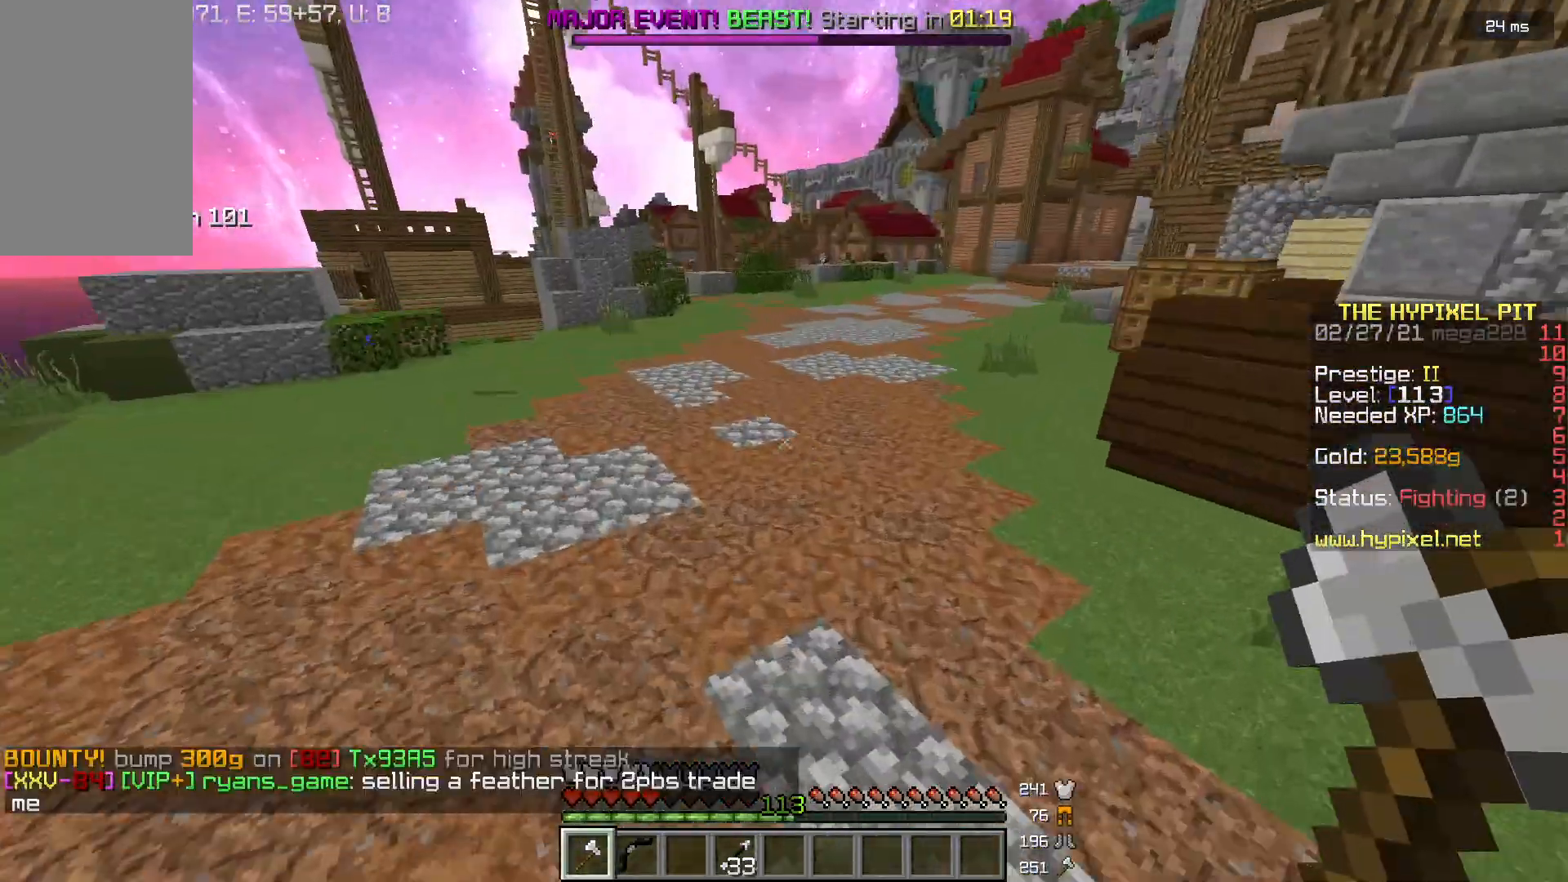
{"keys": ["a", "w"], "mouse": [], "events": []}